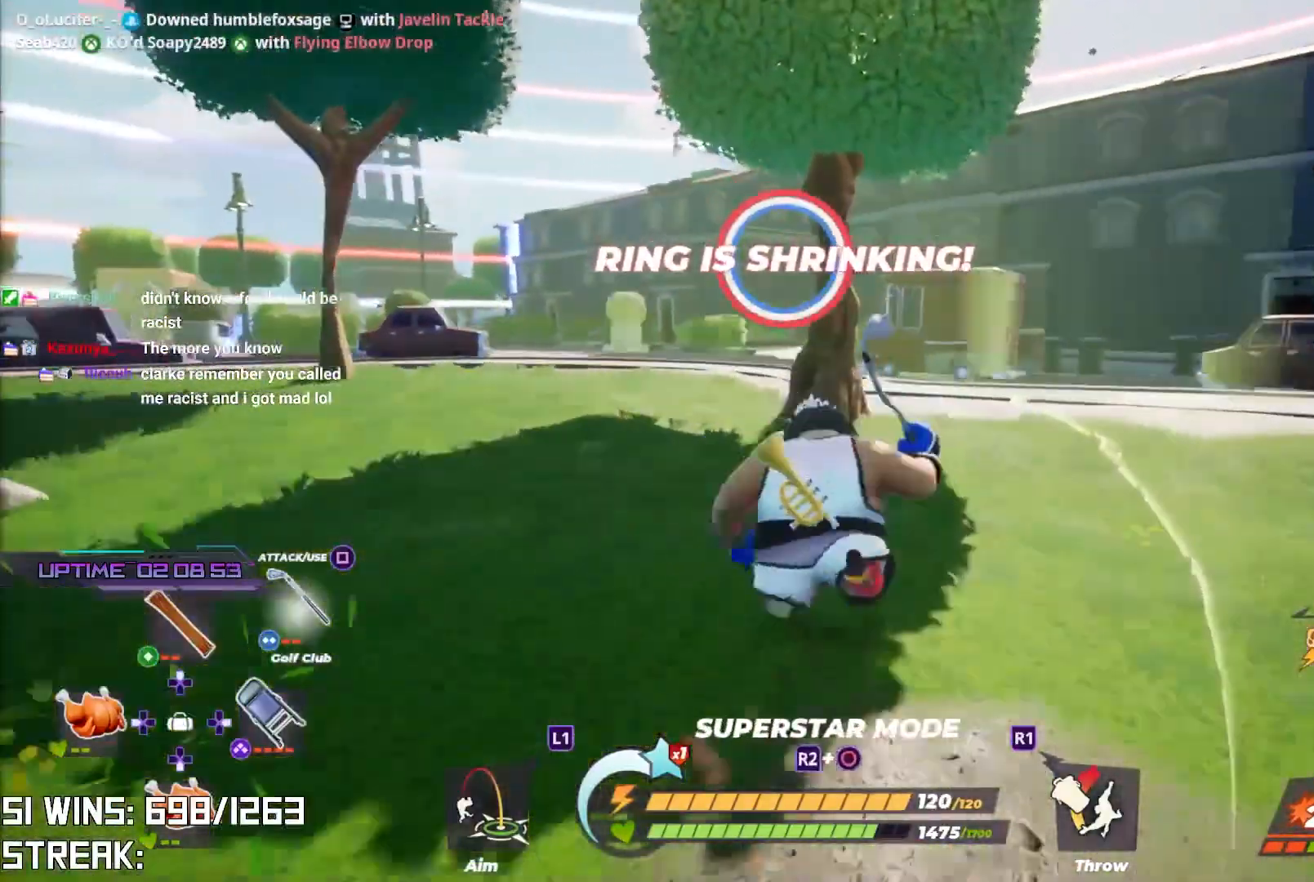
Gameplay with a controller (PlayStation layout); each line is a JSON object with the inputs held at the frame after it. "events" lists button and stick changes between this image and that frame as [ms after this image, input, new state], when the widget could be followed in between.
{"buttons": [], "left_stick": "up", "right_stick": "up-left", "events": [[33, "DPAD_UP", "down"], [183, "DPAD_UP", "up"], [350, "right_stick", "up-left"], [467, "left_stick", "up"]]}
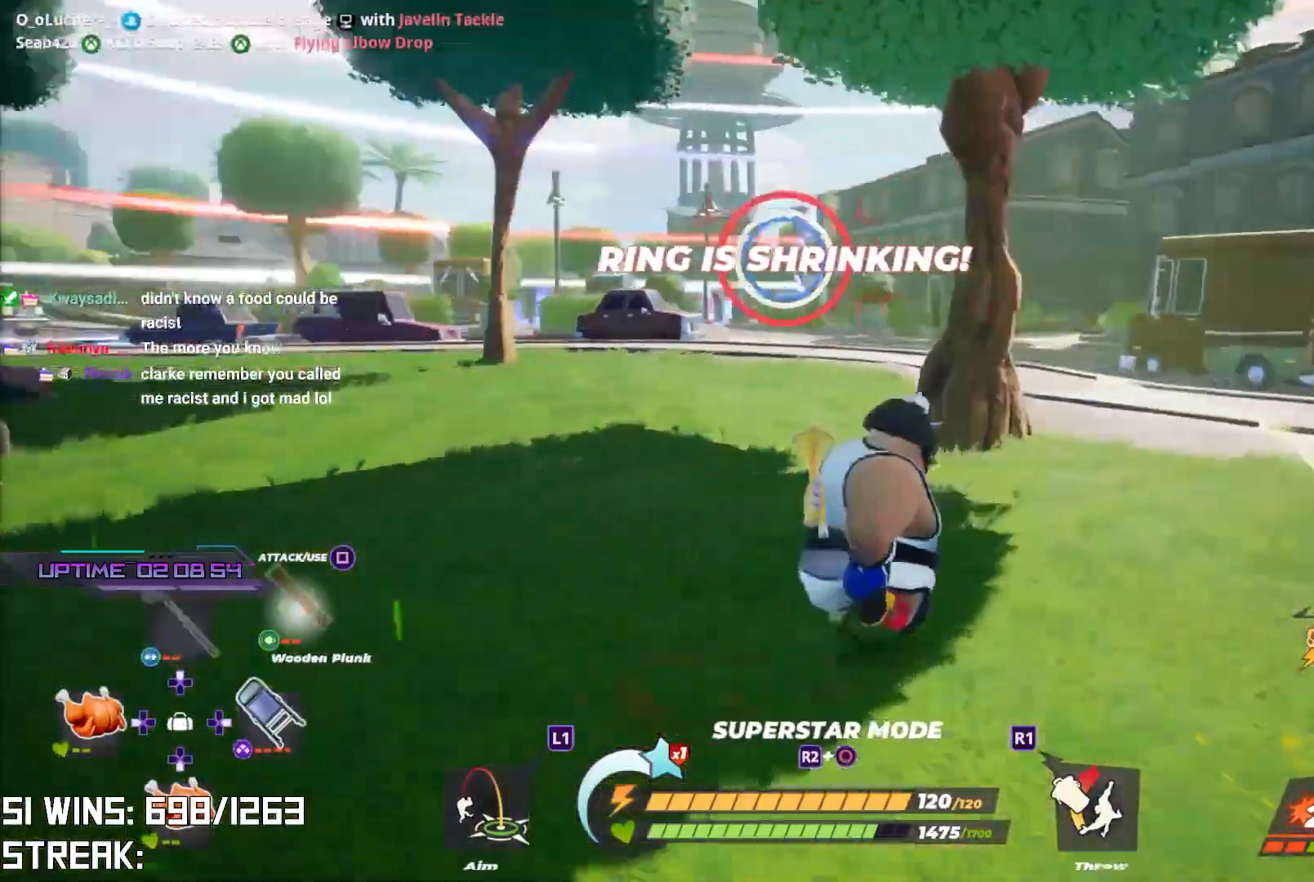
{"buttons": ["L2"], "left_stick": "up", "right_stick": "up-left", "events": [[117, "right_stick", "center"], [200, "L2", "down"], [400, "right_stick", "up-left"]]}
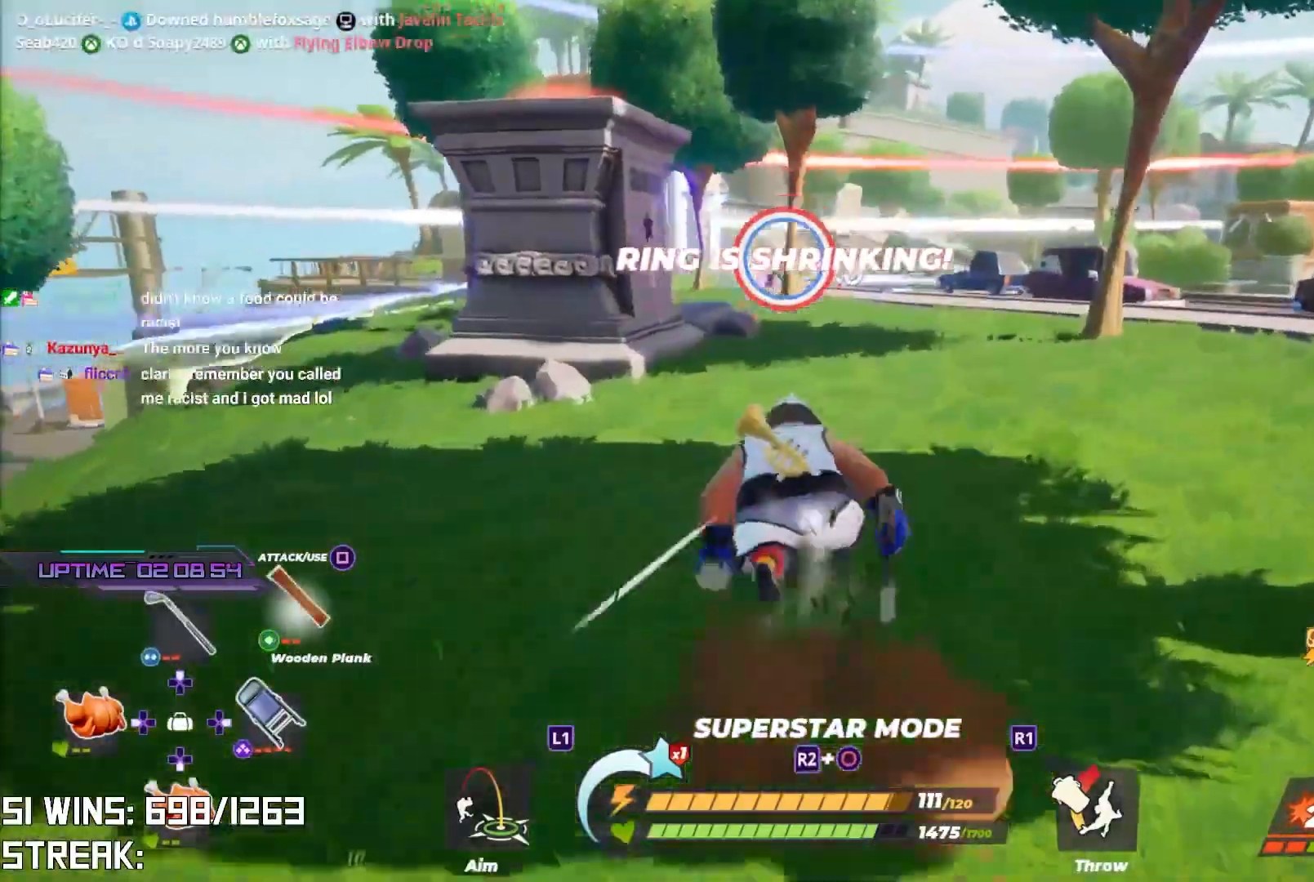
{"buttons": ["L2"], "left_stick": "up", "right_stick": "center", "events": [[17, "right_stick", "center"], [383, "right_stick", "right"], [483, "right_stick", "center"]]}
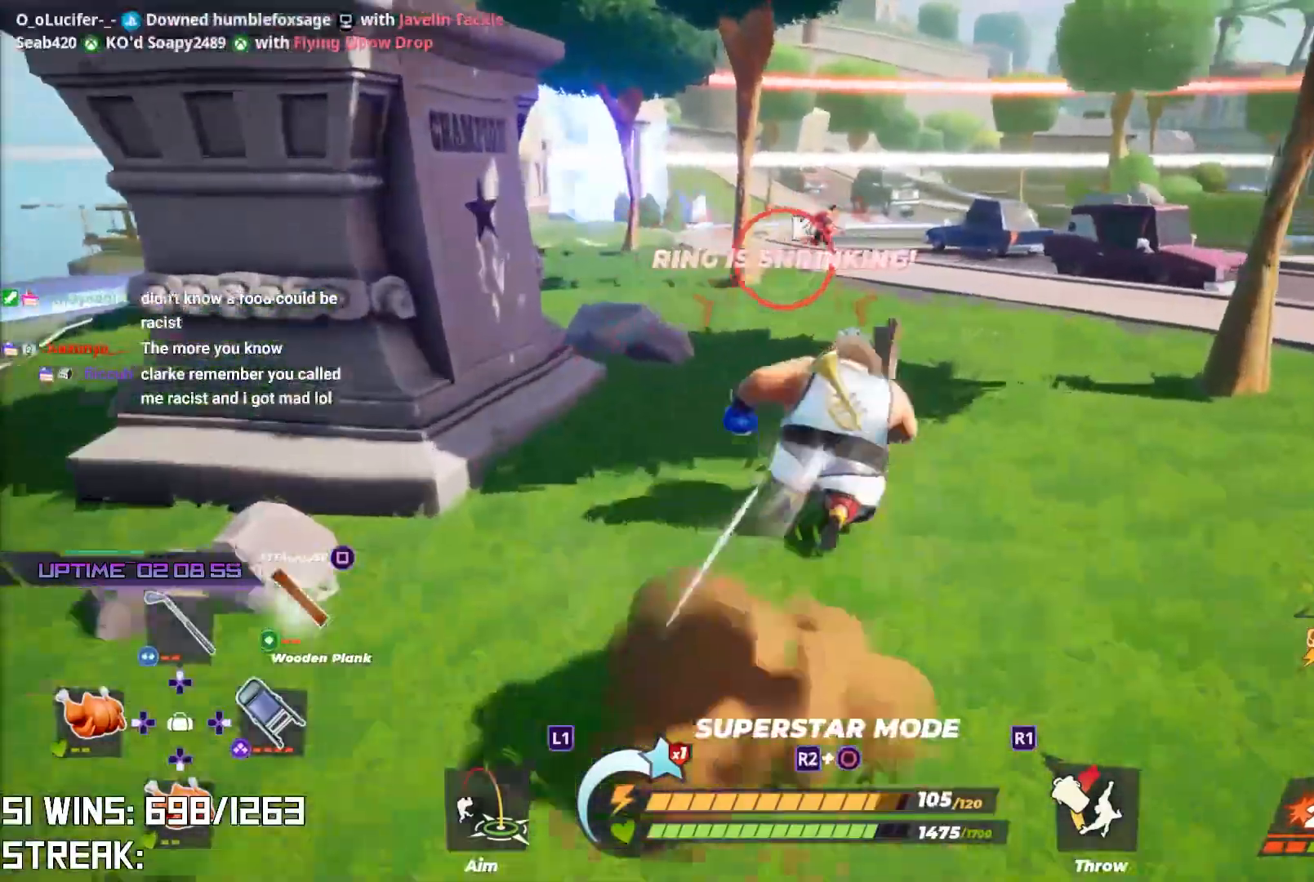
{"buttons": ["L2"], "left_stick": "up", "right_stick": "center", "events": [[217, "right_stick", "up"], [233, "L2", "up"], [400, "L2", "down"], [400, "right_stick", "center"]]}
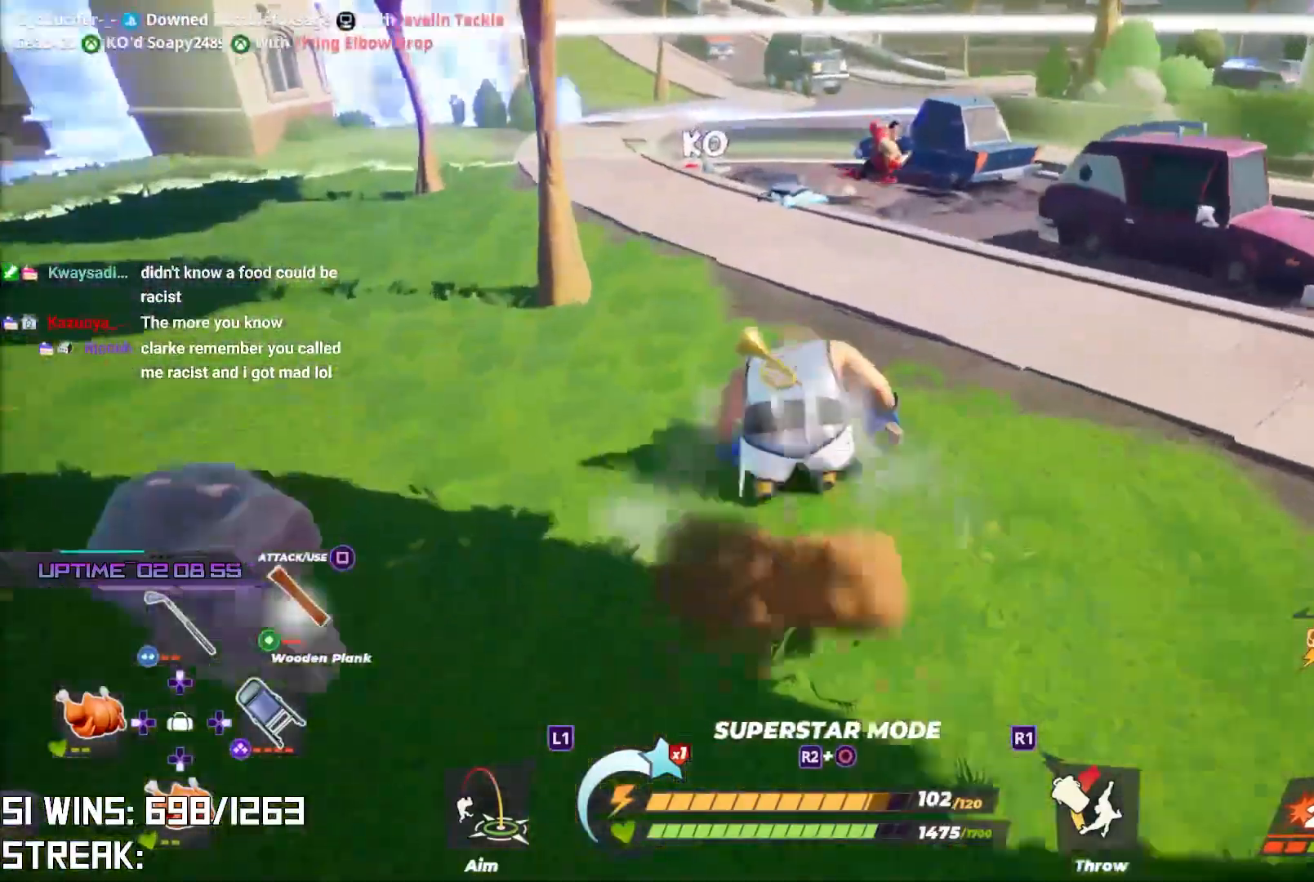
{"buttons": ["L2"], "left_stick": "up-right", "right_stick": "center", "events": [[233, "L2", "up"], [283, "left_stick", "up-right"], [400, "L2", "down"]]}
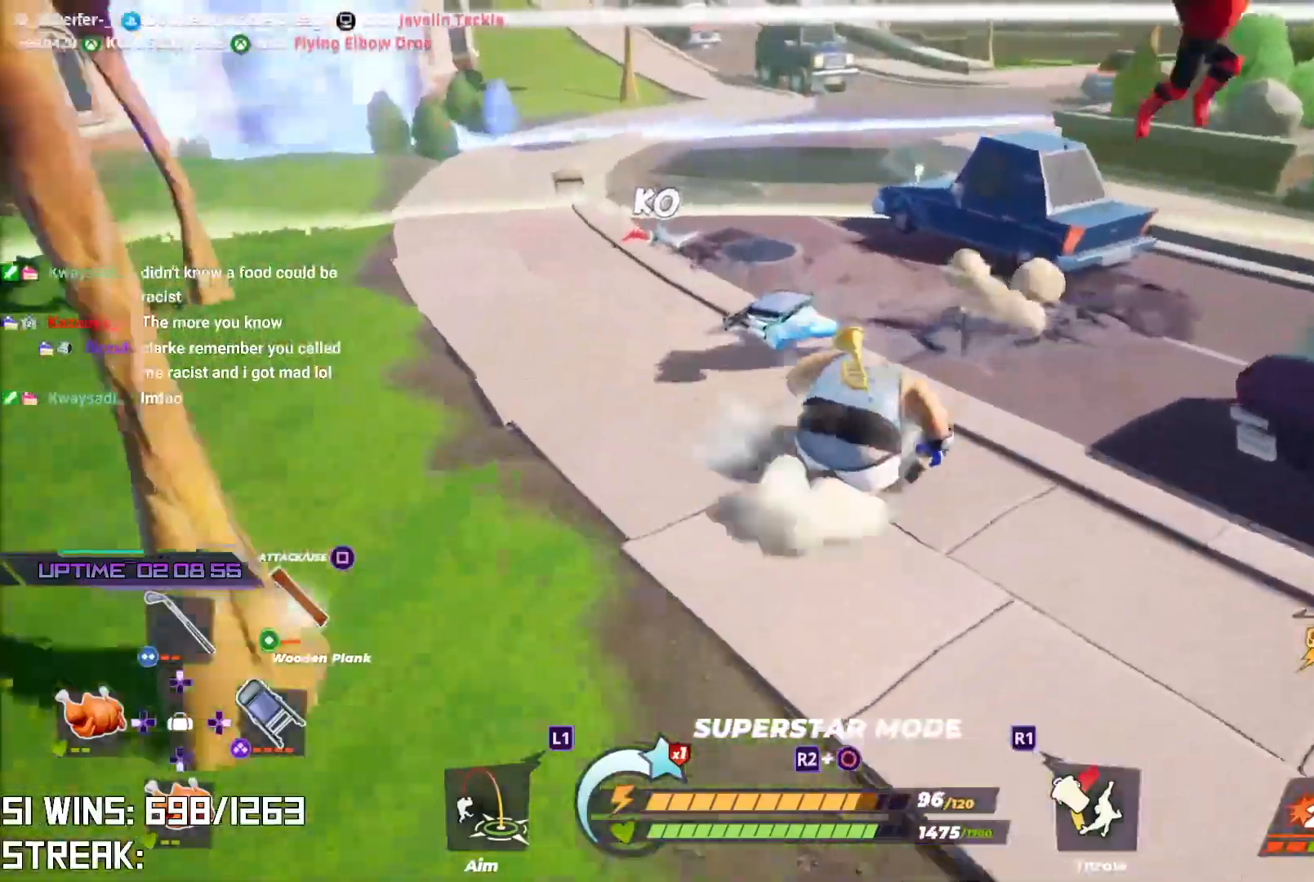
{"buttons": [], "left_stick": "up-right", "right_stick": "right", "events": [[50, "TRIANGLE", "down"], [67, "L2", "up"], [200, "TRIANGLE", "up"], [200, "left_stick", "right"], [417, "right_stick", "right"], [500, "left_stick", "up-right"]]}
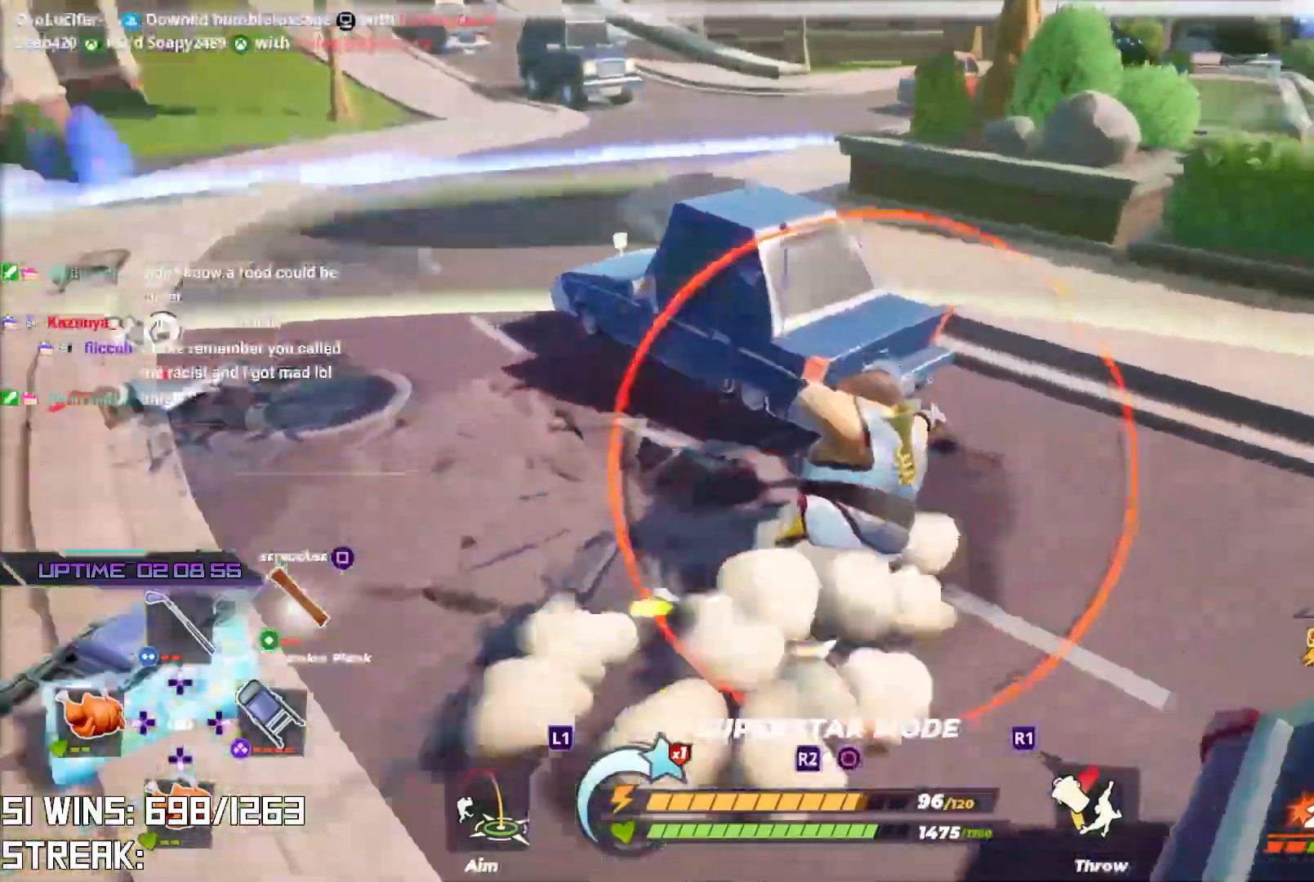
{"buttons": [], "left_stick": "left", "right_stick": "center", "events": [[167, "left_stick", "up-left"], [250, "left_stick", "center"], [400, "right_stick", "center"], [417, "left_stick", "left"]]}
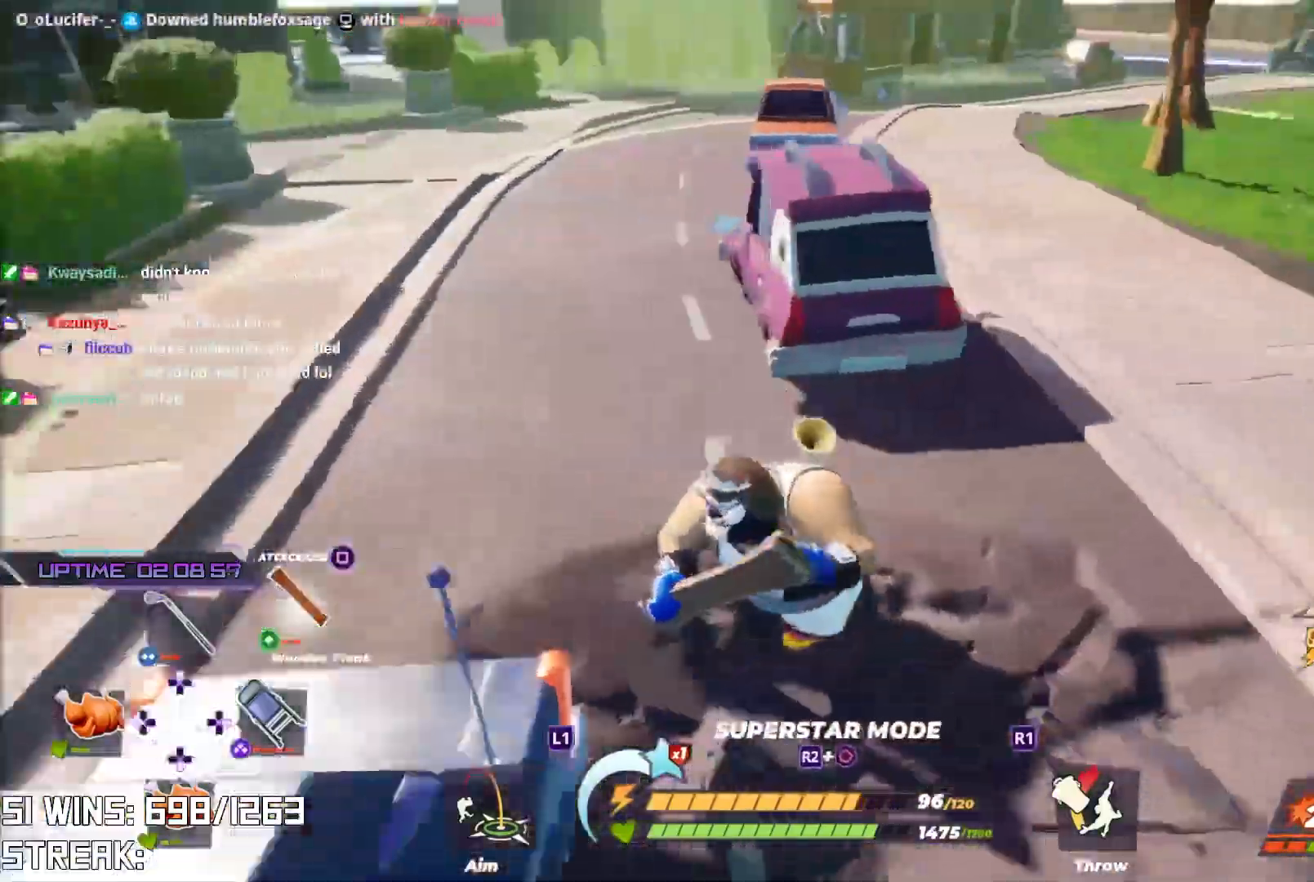
{"buttons": [], "left_stick": "up-left", "right_stick": "up-right", "events": [[100, "right_stick", "down-right"], [450, "left_stick", "up-left"], [483, "right_stick", "up-right"]]}
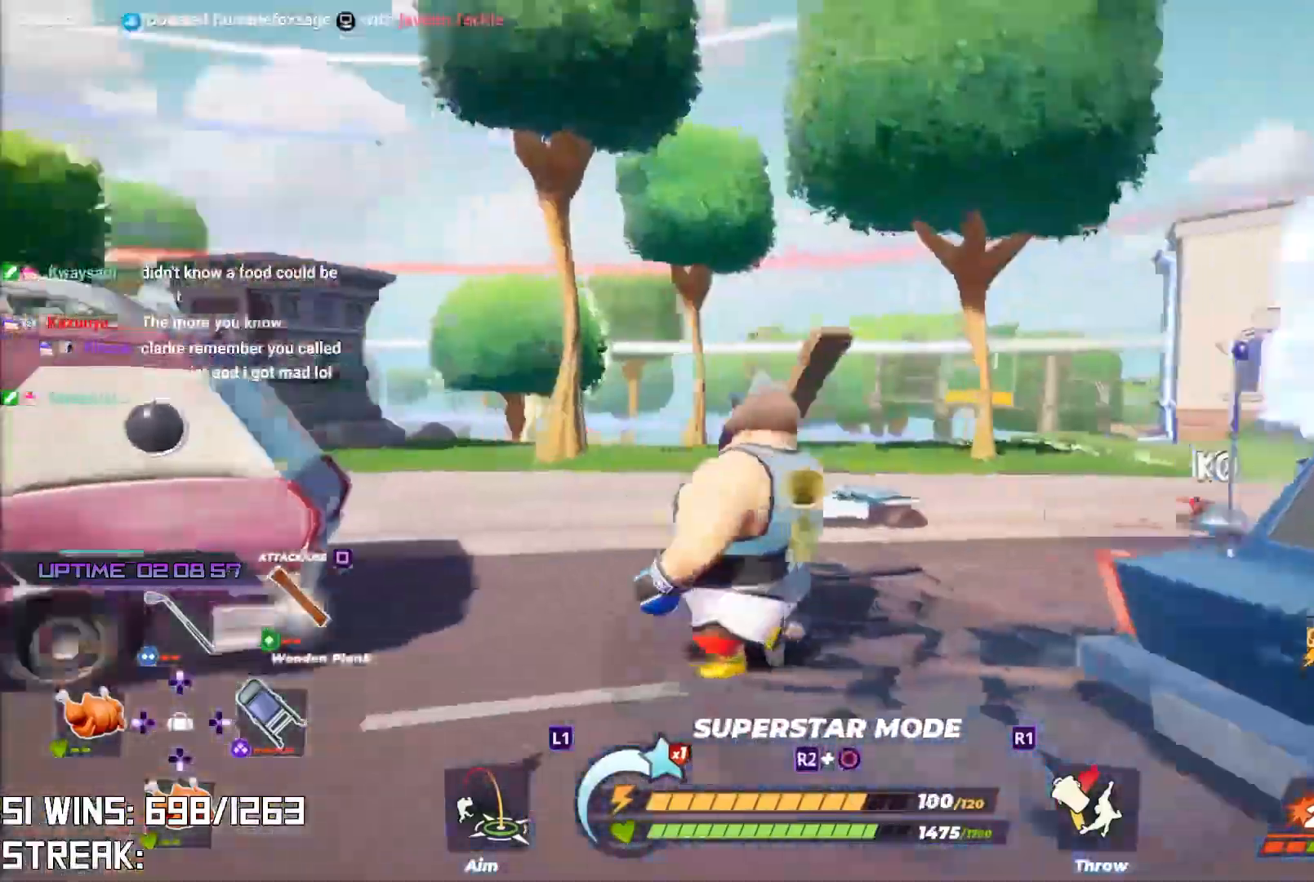
{"buttons": [], "left_stick": "up-left", "right_stick": "down-right", "events": [[50, "right_stick", "center"], [167, "right_stick", "up"], [267, "right_stick", "center"], [467, "right_stick", "down-right"]]}
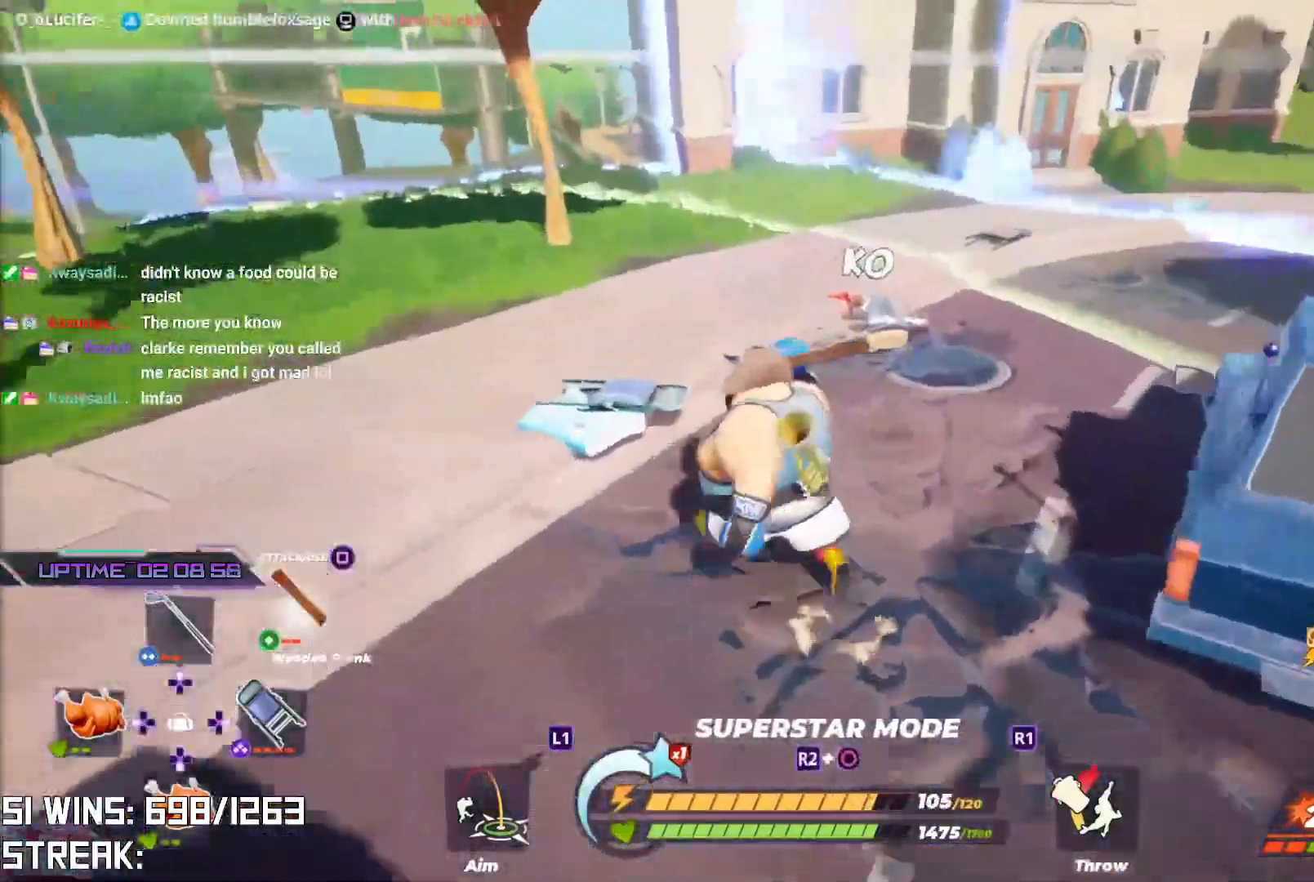
{"buttons": [], "left_stick": "up-left", "right_stick": "right", "events": [[117, "right_stick", "center"], [450, "right_stick", "right"]]}
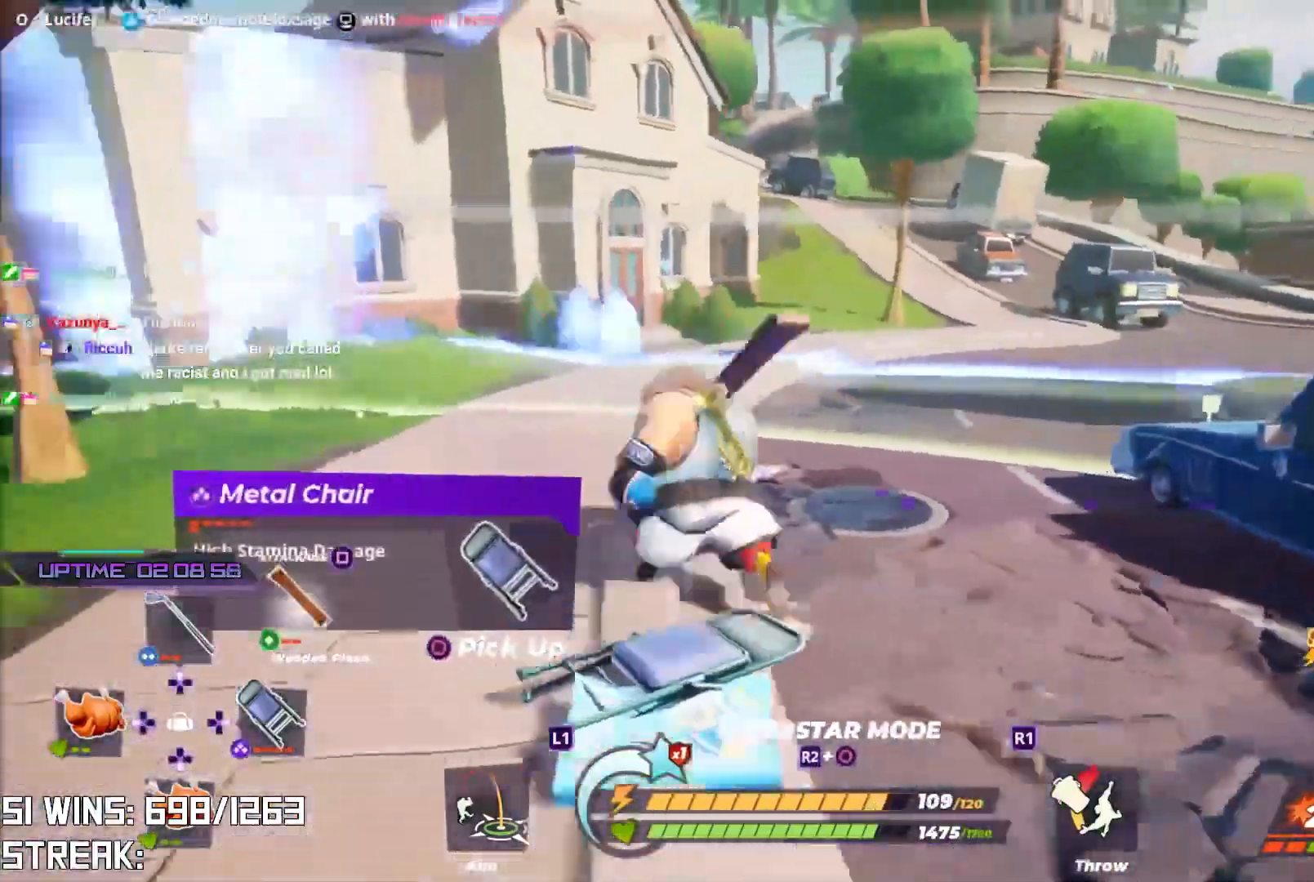
{"buttons": [], "left_stick": "right", "right_stick": "center", "events": [[183, "right_stick", "center"], [433, "left_stick", "center"], [500, "left_stick", "right"]]}
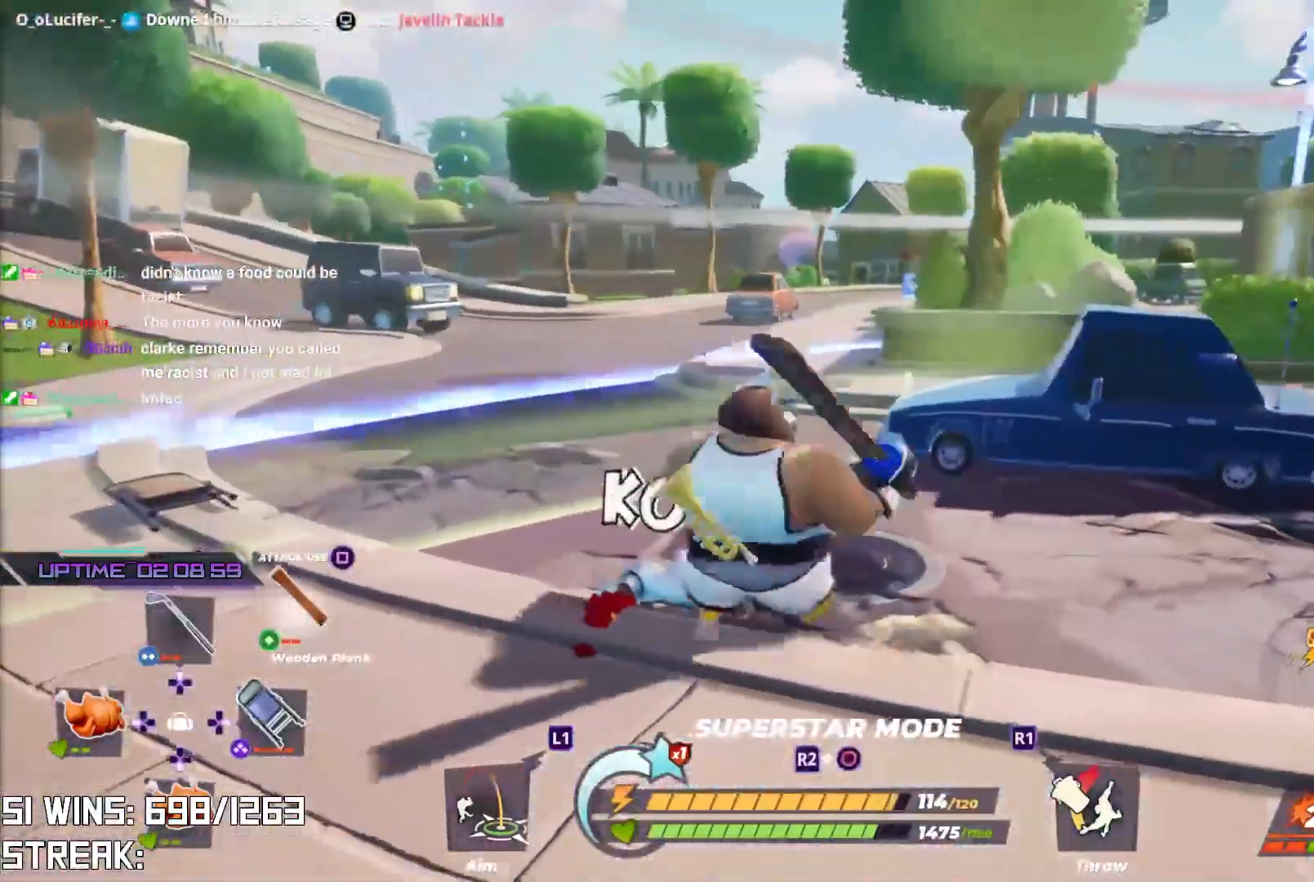
{"buttons": ["CROSS"], "left_stick": "up-left", "right_stick": "center", "events": [[100, "right_stick", "left"], [150, "left_stick", "down-right"], [317, "left_stick", "left"], [367, "right_stick", "center"], [417, "left_stick", "up-left"], [500, "CROSS", "down"]]}
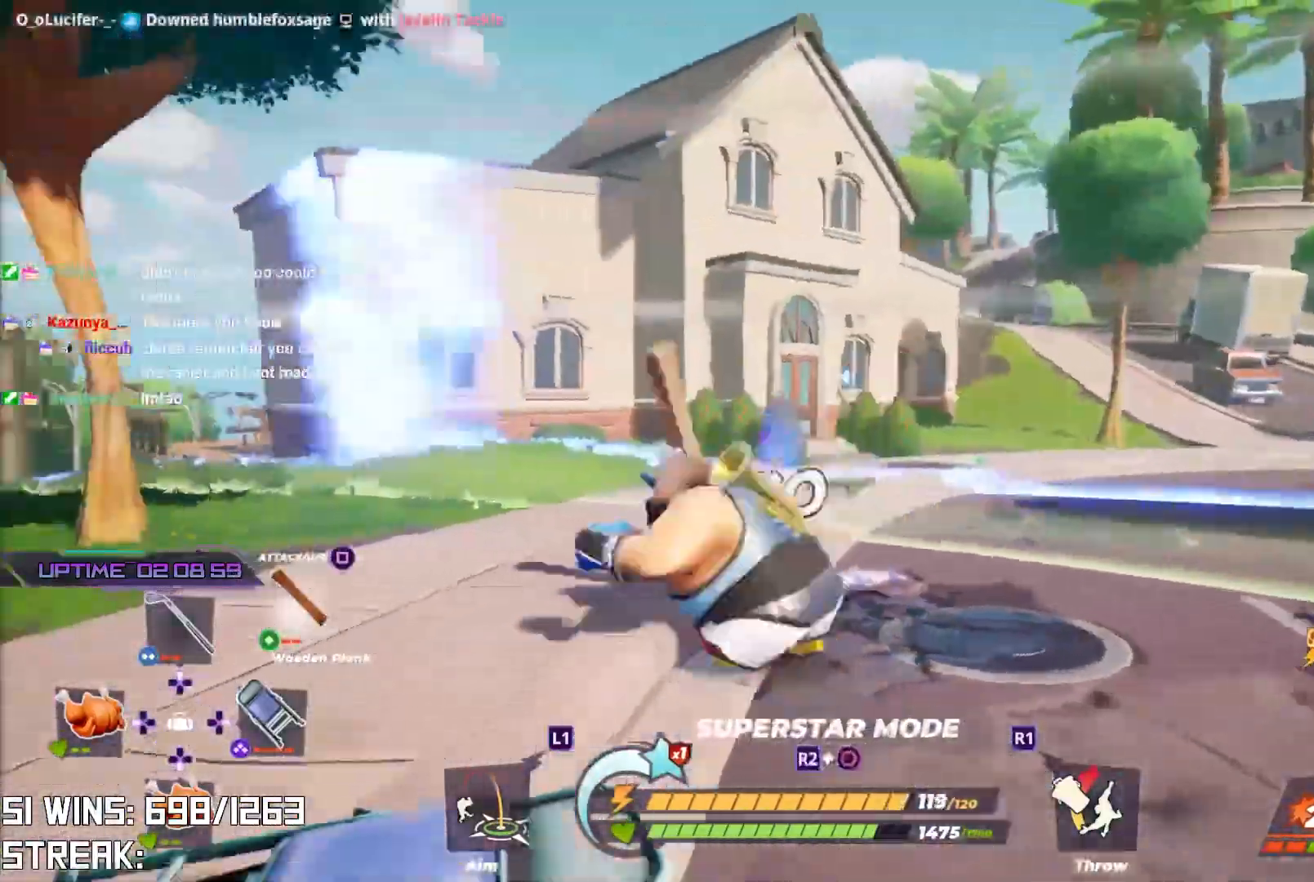
{"buttons": [], "left_stick": "up", "right_stick": "down", "events": [[33, "right_stick", "down-left"], [167, "L2", "down"], [217, "CROSS", "up"], [217, "R2", "down"], [250, "right_stick", "up-left"], [333, "L2", "up"], [350, "right_stick", "center"], [367, "R2", "up"], [400, "left_stick", "up"], [500, "right_stick", "down"]]}
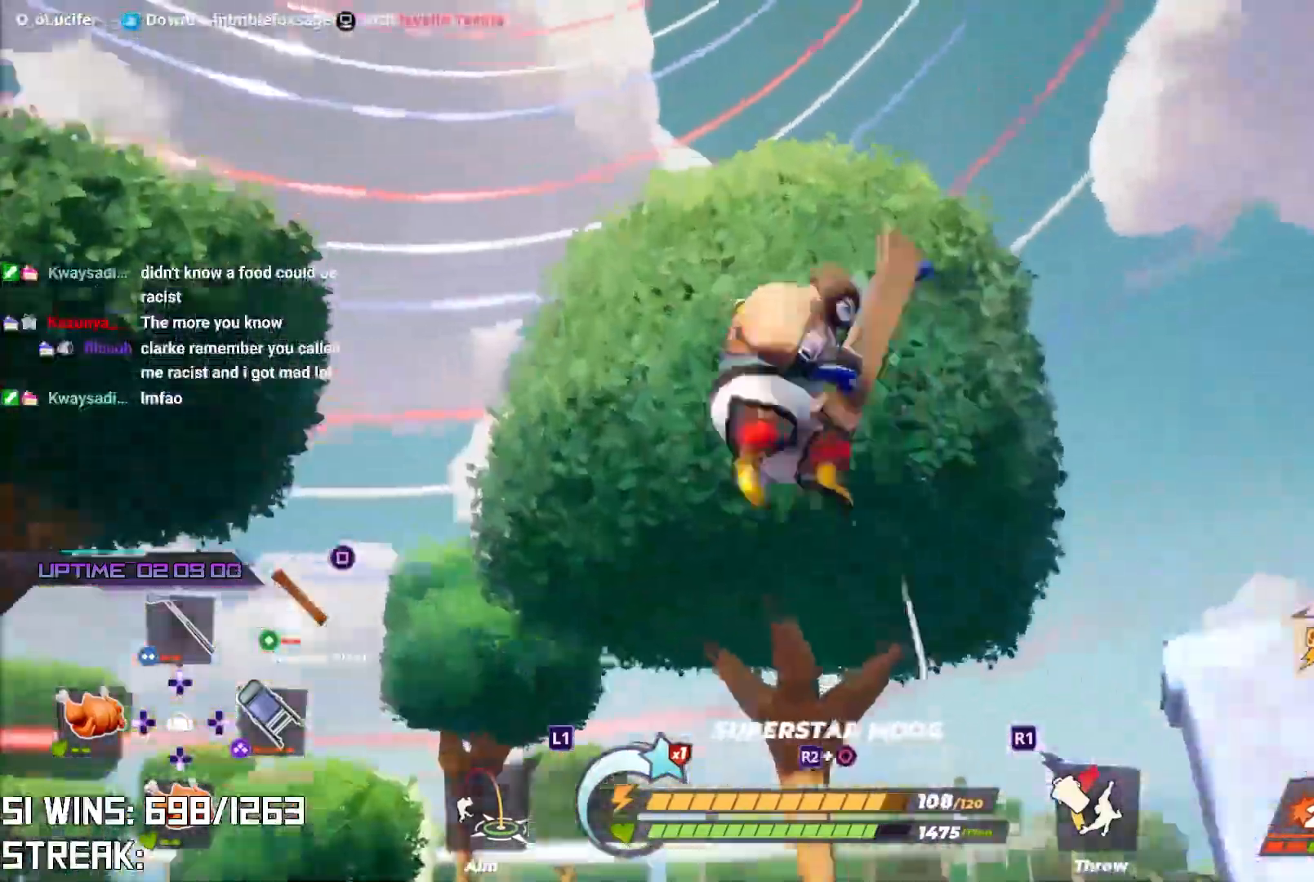
{"buttons": [], "left_stick": "up", "right_stick": "up", "events": [[33, "right_stick", "down-right"], [133, "right_stick", "center"], [233, "CIRCLE", "down"], [233, "right_stick", "up"], [333, "CIRCLE", "up"], [333, "CROSS", "down"], [467, "CROSS", "up"]]}
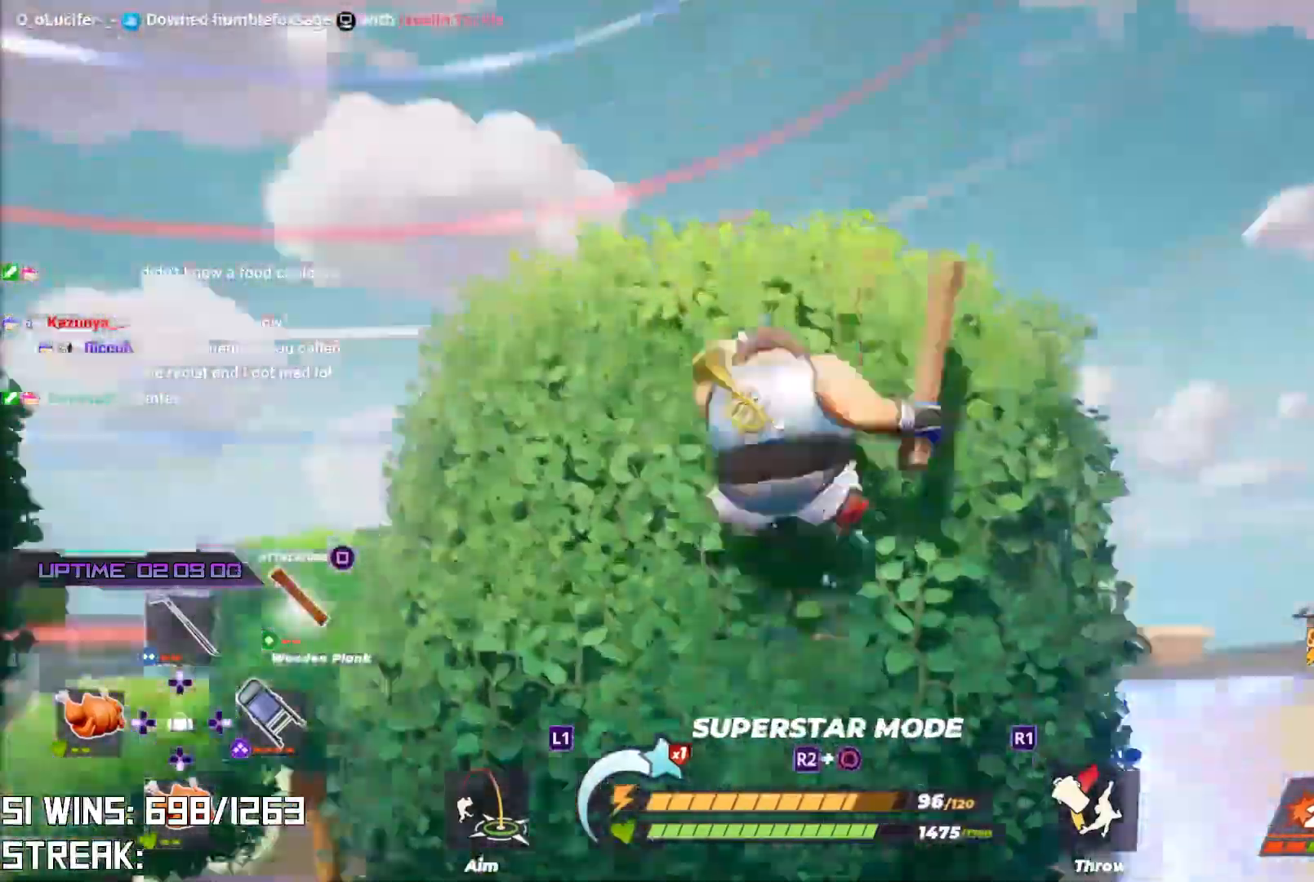
{"buttons": [], "left_stick": "up-left", "right_stick": "up", "events": [[33, "right_stick", "center"], [100, "left_stick", "up-right"], [150, "right_stick", "up"], [267, "right_stick", "center"], [350, "left_stick", "up-left"], [500, "right_stick", "up"]]}
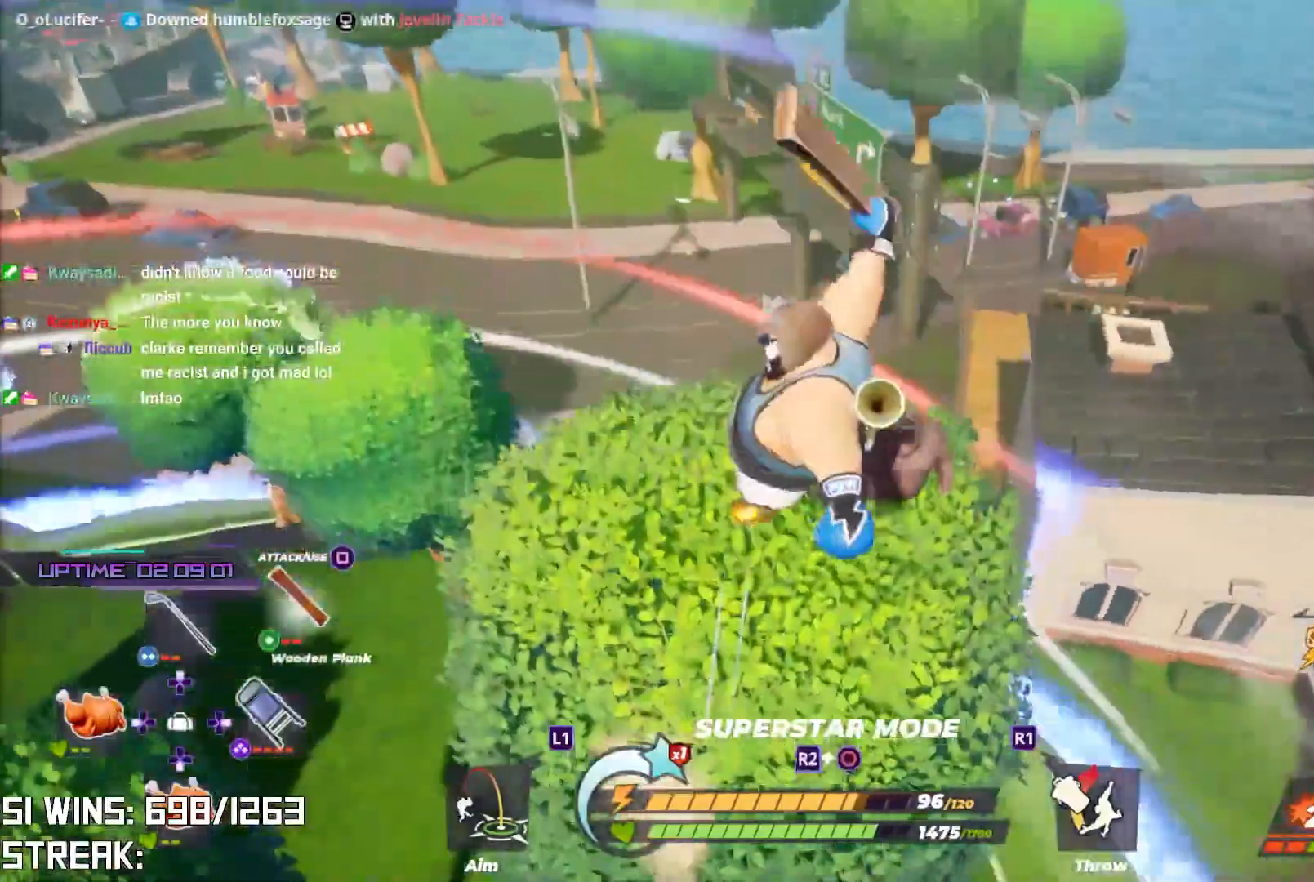
{"buttons": ["TRIANGLE"], "left_stick": "right", "right_stick": "center", "events": [[17, "left_stick", "left"], [50, "right_stick", "center"], [317, "left_stick", "up-left"], [433, "left_stick", "up-right"], [483, "left_stick", "right"], [500, "TRIANGLE", "down"]]}
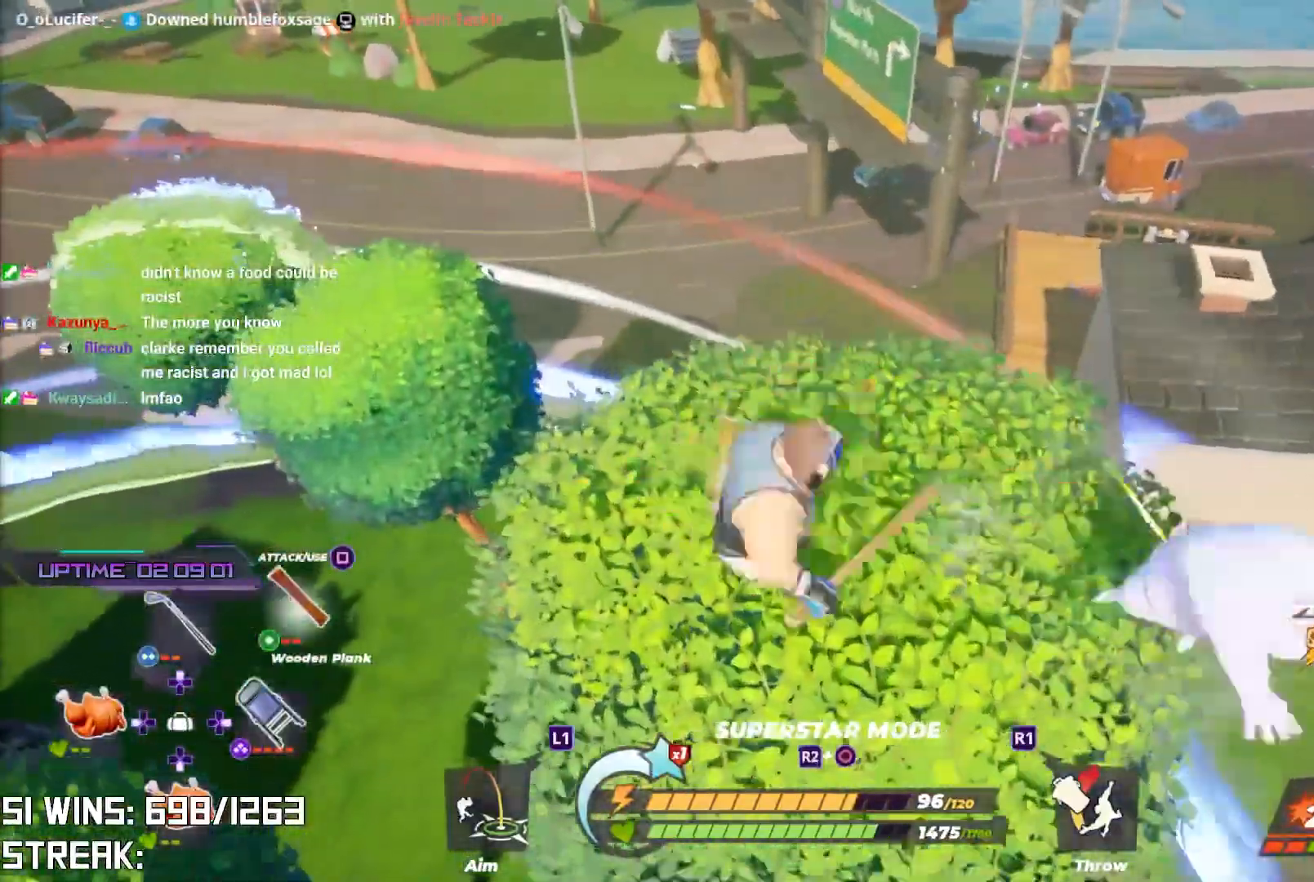
{"buttons": [], "left_stick": "down", "right_stick": "up-right", "events": [[100, "TRIANGLE", "up"], [100, "left_stick", "down-right"], [250, "right_stick", "up-right"], [450, "left_stick", "down"]]}
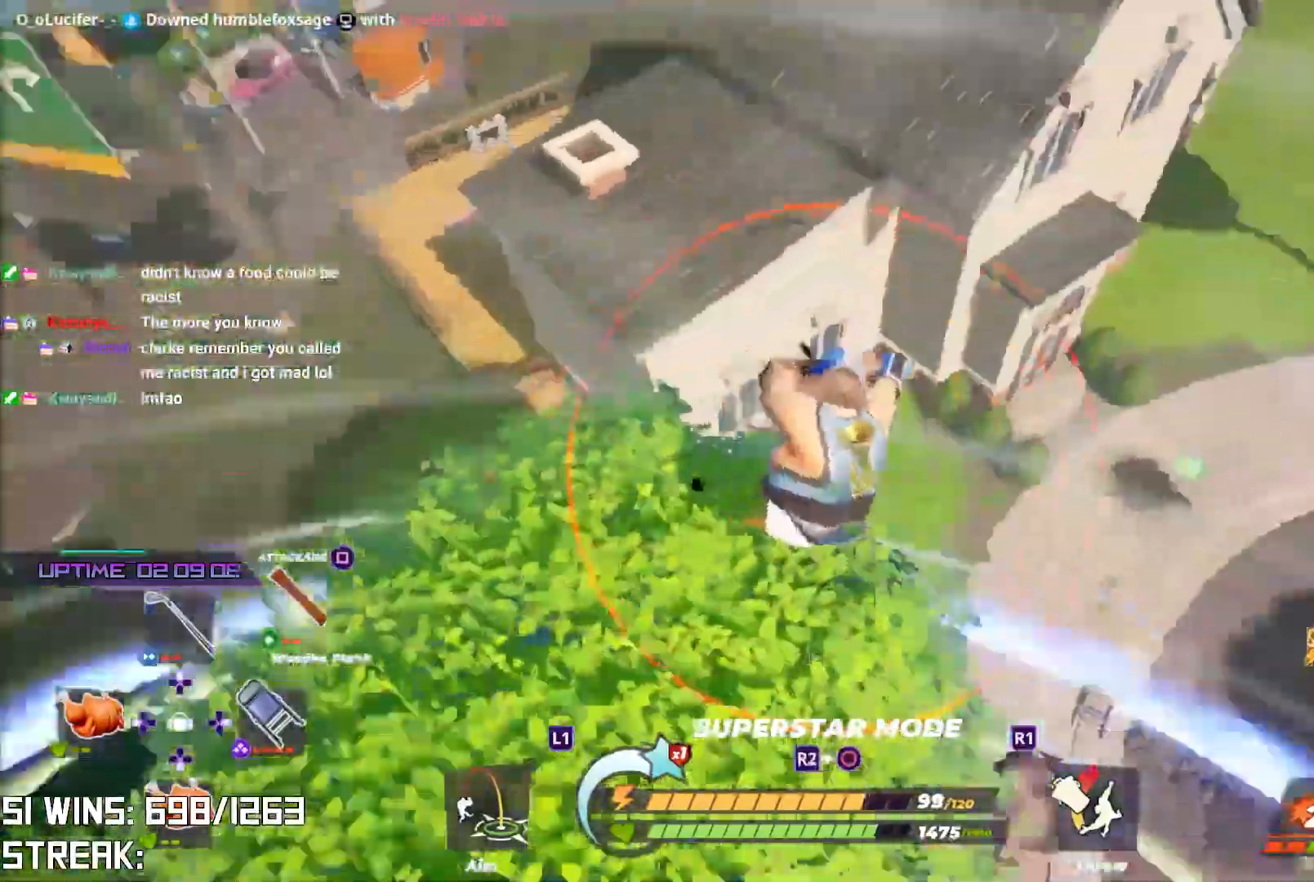
{"buttons": [], "left_stick": "up-right", "right_stick": "up-right", "events": [[33, "left_stick", "center"], [150, "right_stick", "center"], [167, "left_stick", "down-right"], [300, "right_stick", "right"], [367, "right_stick", "up-right"], [500, "left_stick", "up-right"]]}
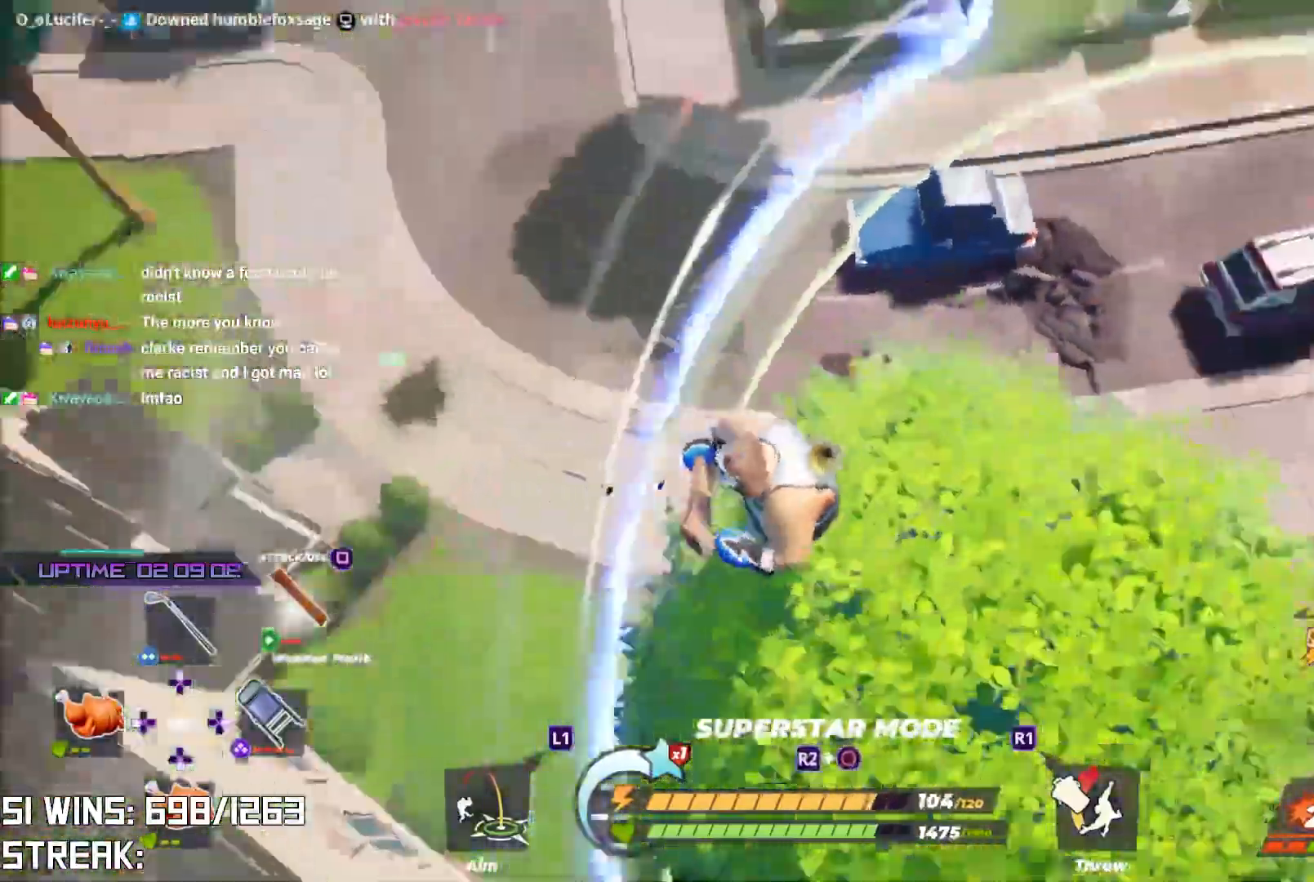
{"buttons": ["L2"], "left_stick": "up", "right_stick": "center", "events": [[50, "left_stick", "up"], [50, "right_stick", "center"], [317, "right_stick", "right"], [417, "L2", "down"], [433, "right_stick", "center"]]}
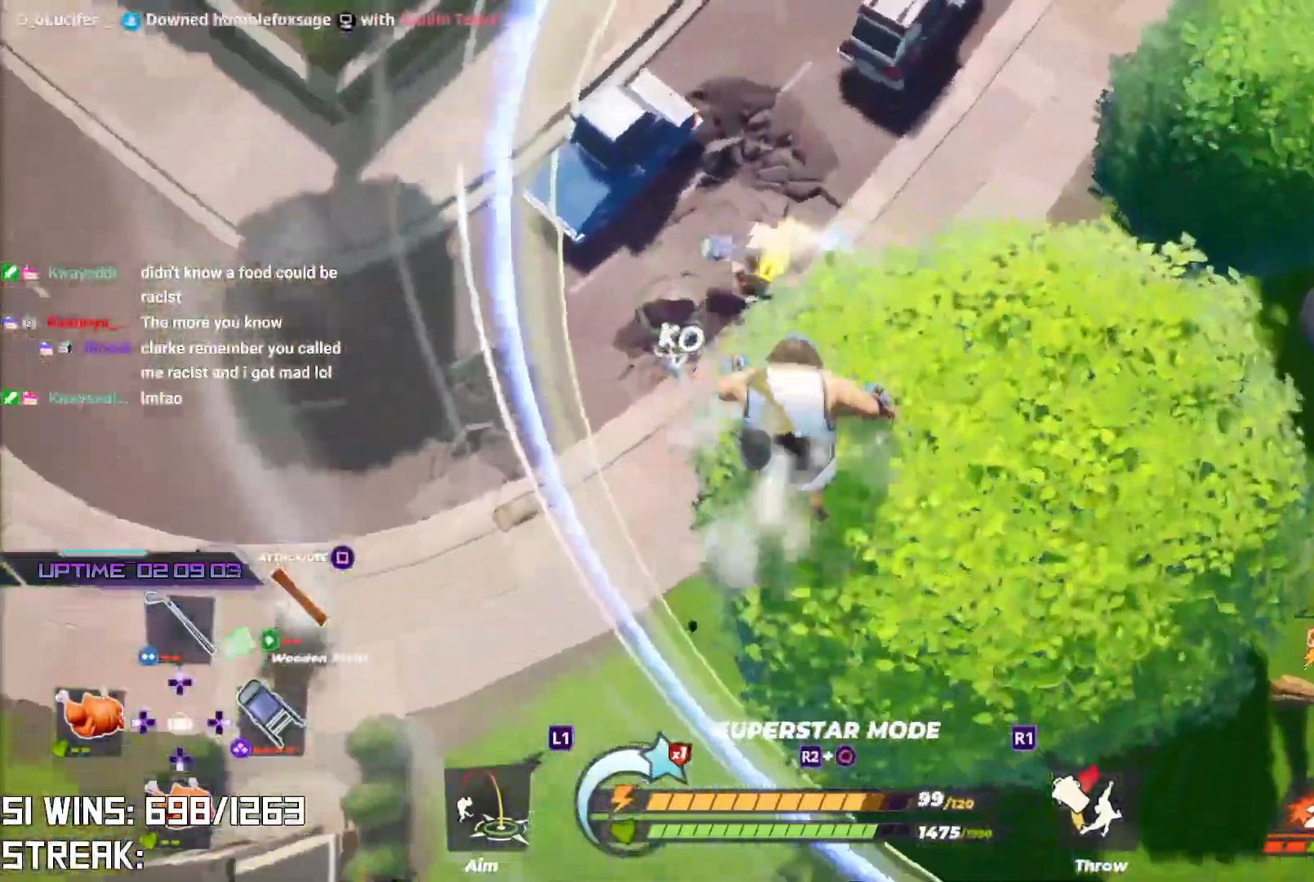
{"buttons": [], "left_stick": "up", "right_stick": "down-left", "events": [[133, "L2", "up"], [483, "right_stick", "down-left"]]}
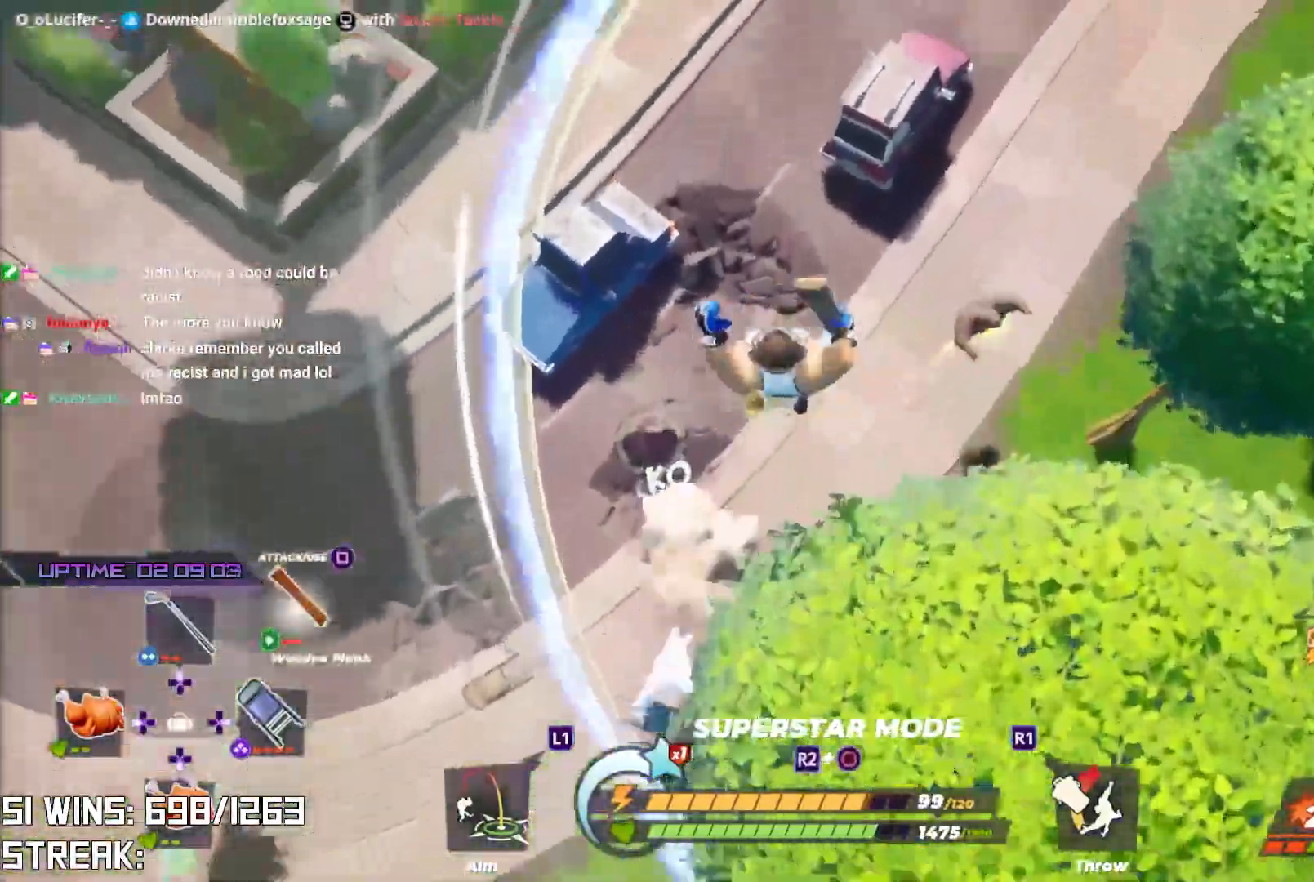
{"buttons": [], "left_stick": "up-left", "right_stick": "center", "events": [[100, "left_stick", "up-right"], [267, "left_stick", "up-left"], [483, "right_stick", "center"]]}
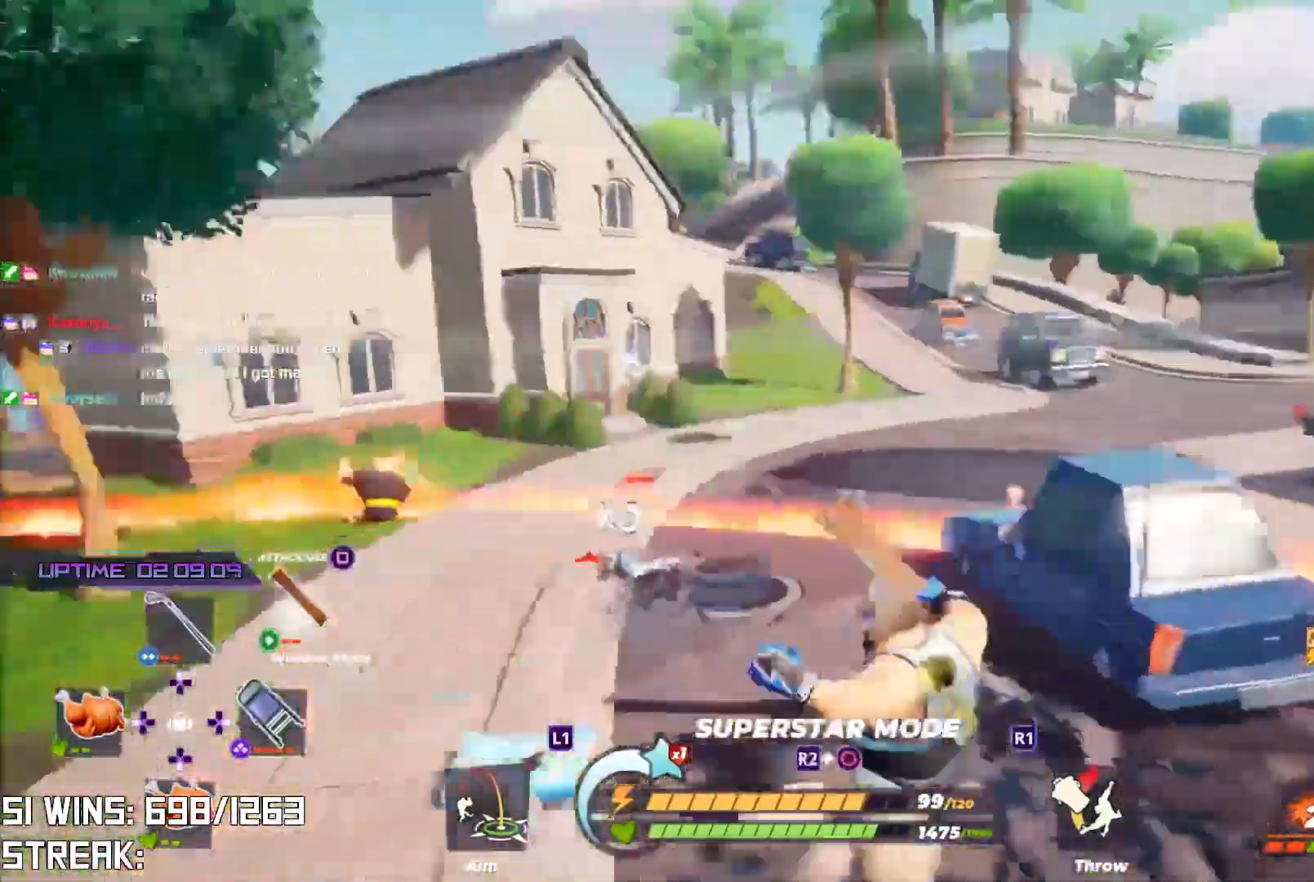
{"buttons": ["R1"], "left_stick": "up-left", "right_stick": "center", "events": [[50, "L2", "down"], [150, "L1", "down"], [167, "L1", "up"], [283, "L2", "up"], [433, "R1", "down"]]}
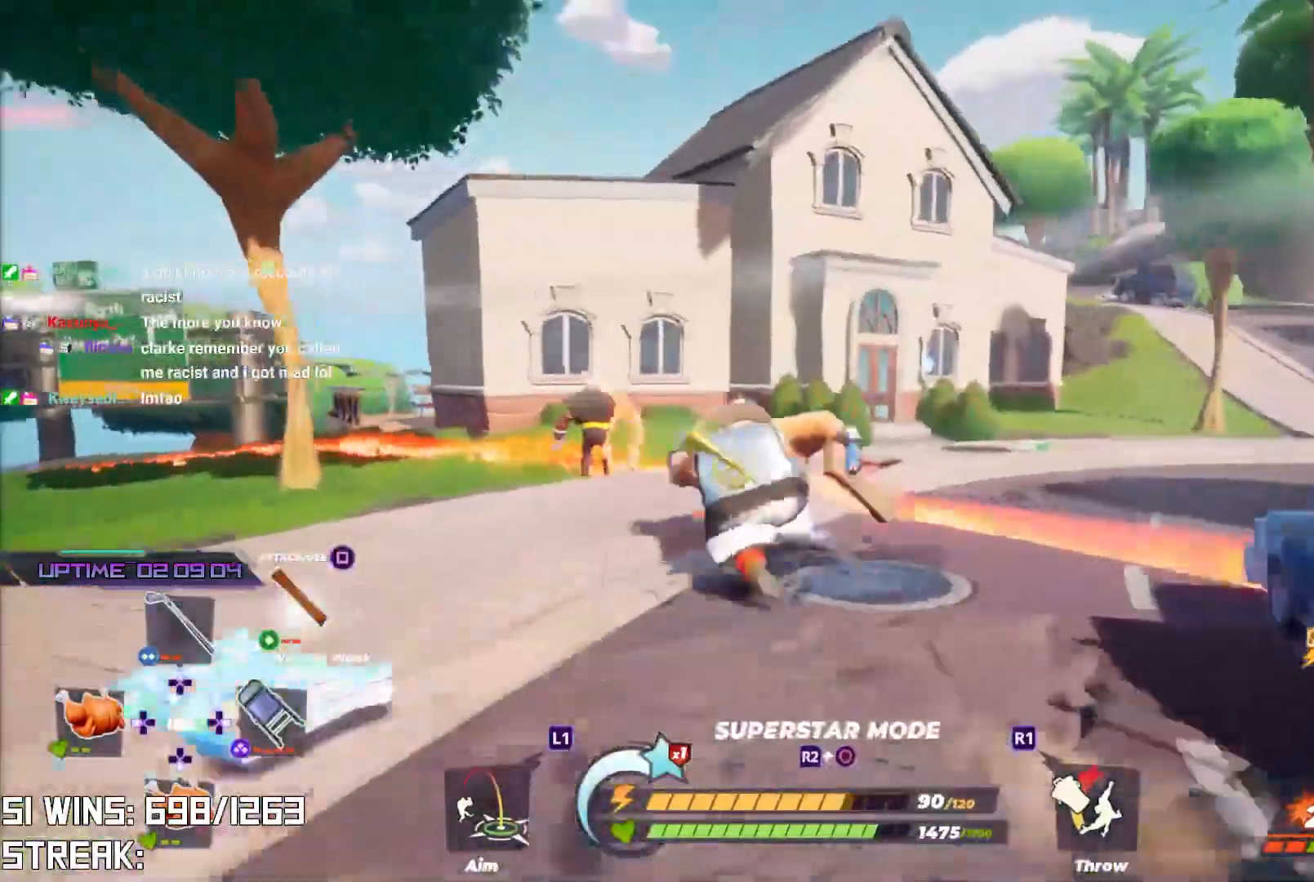
{"buttons": [], "left_stick": "up-left", "right_stick": "center", "events": [[33, "R1", "up"], [100, "R1", "down"], [217, "R1", "up"], [417, "R1", "down"], [467, "R1", "up"]]}
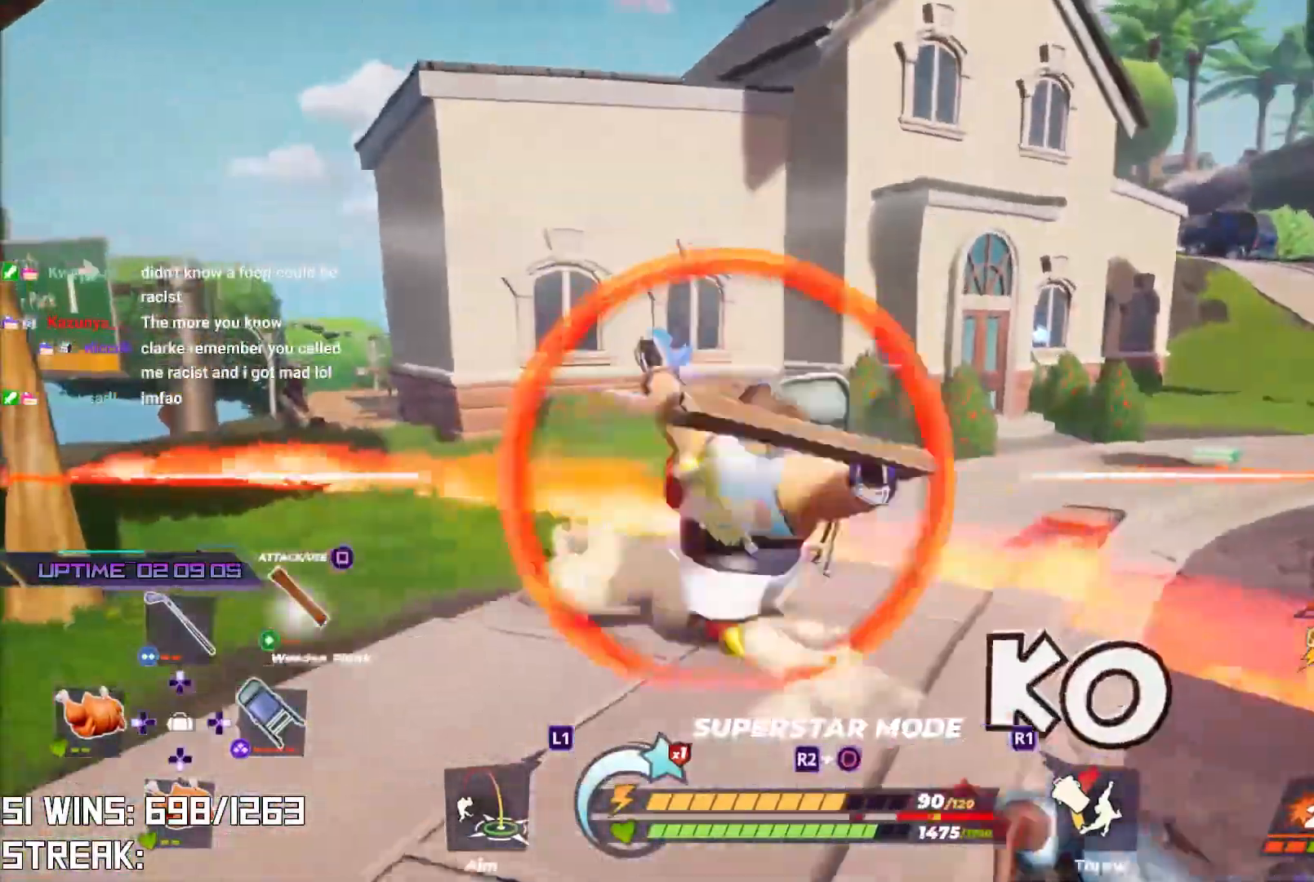
{"buttons": [], "left_stick": "up-left", "right_stick": "center", "events": [[200, "right_stick", "up"], [400, "right_stick", "center"]]}
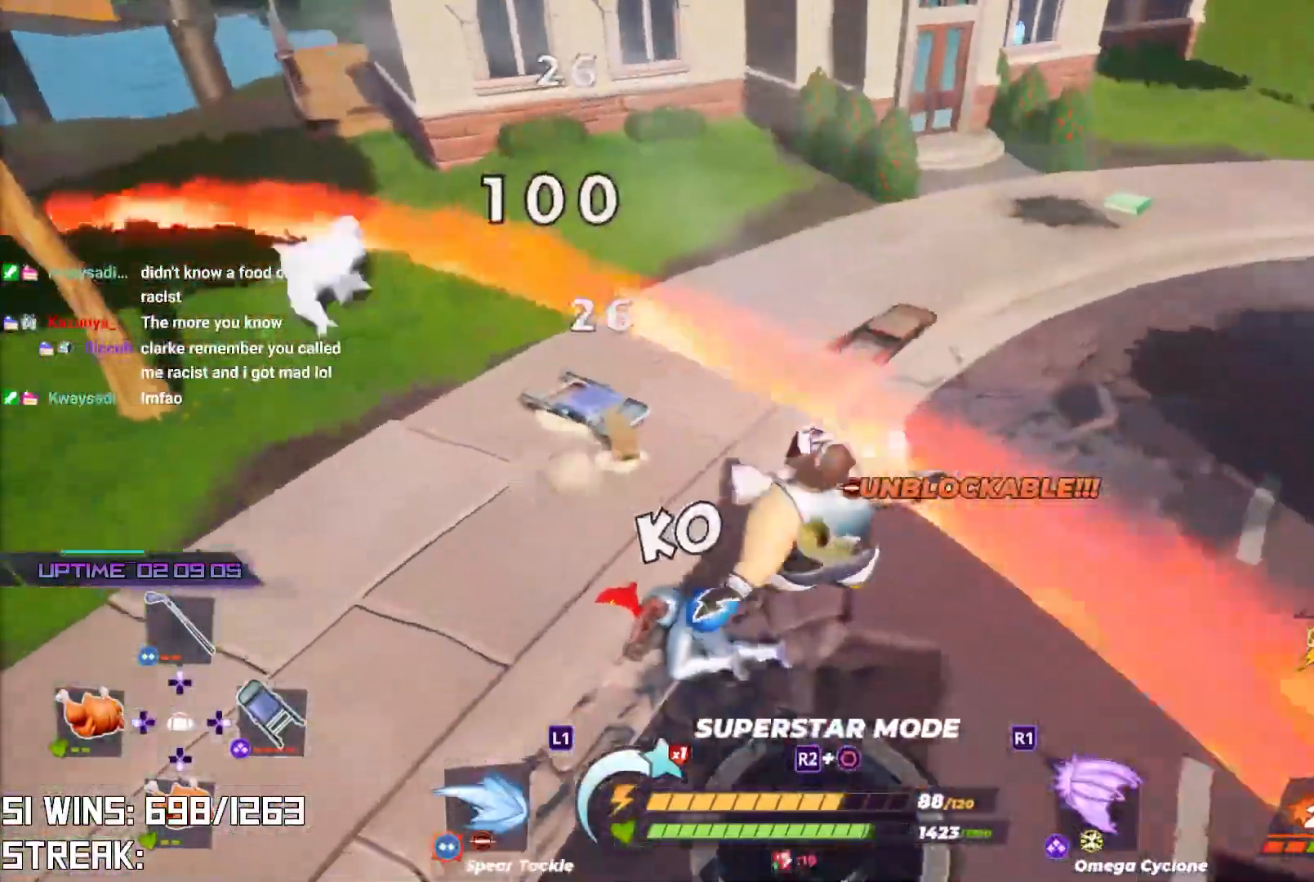
{"buttons": [], "left_stick": "up-left", "right_stick": "center", "events": [[133, "right_stick", "left"], [233, "right_stick", "center"]]}
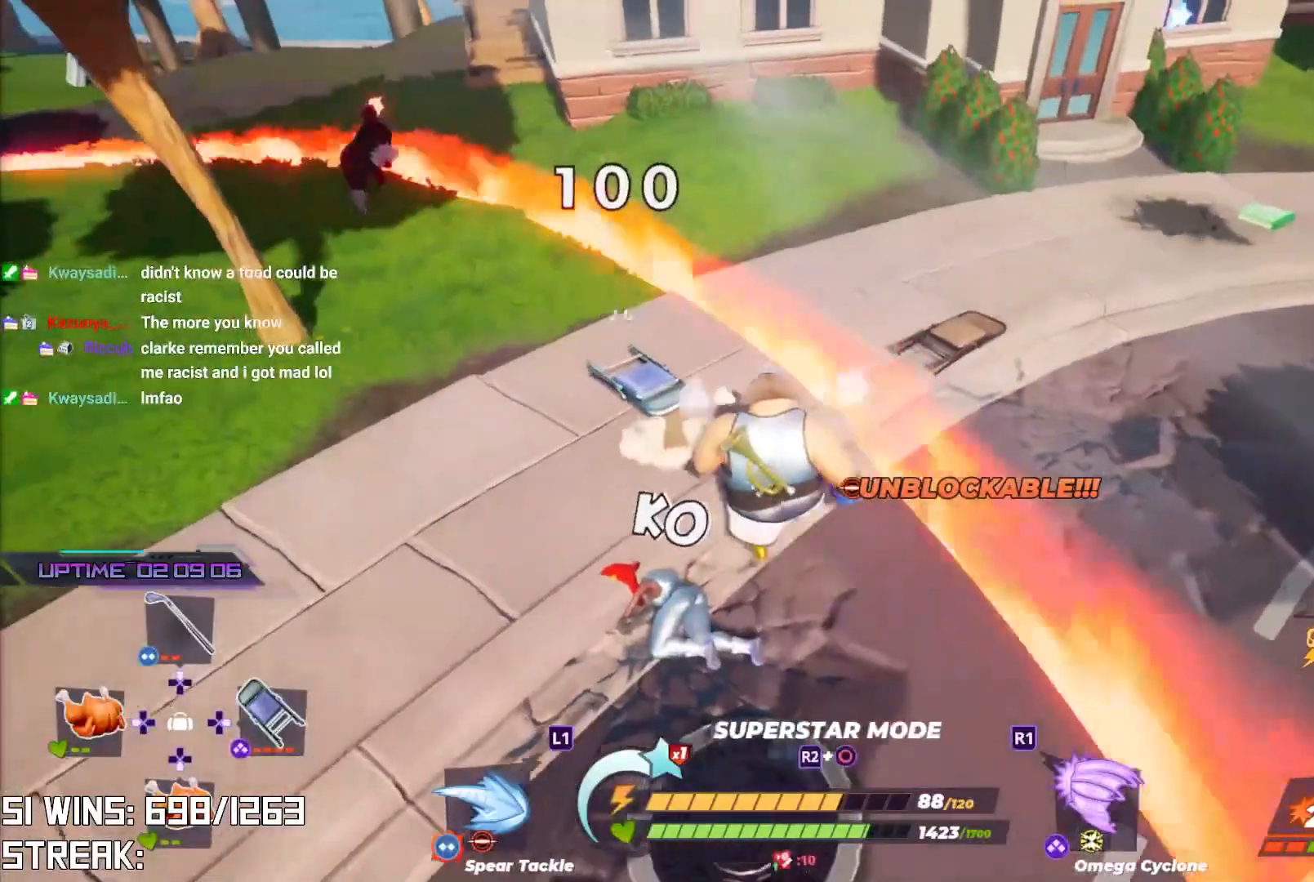
{"buttons": [], "left_stick": "up-left", "right_stick": "center", "events": [[400, "CIRCLE", "down"], [500, "CIRCLE", "up"]]}
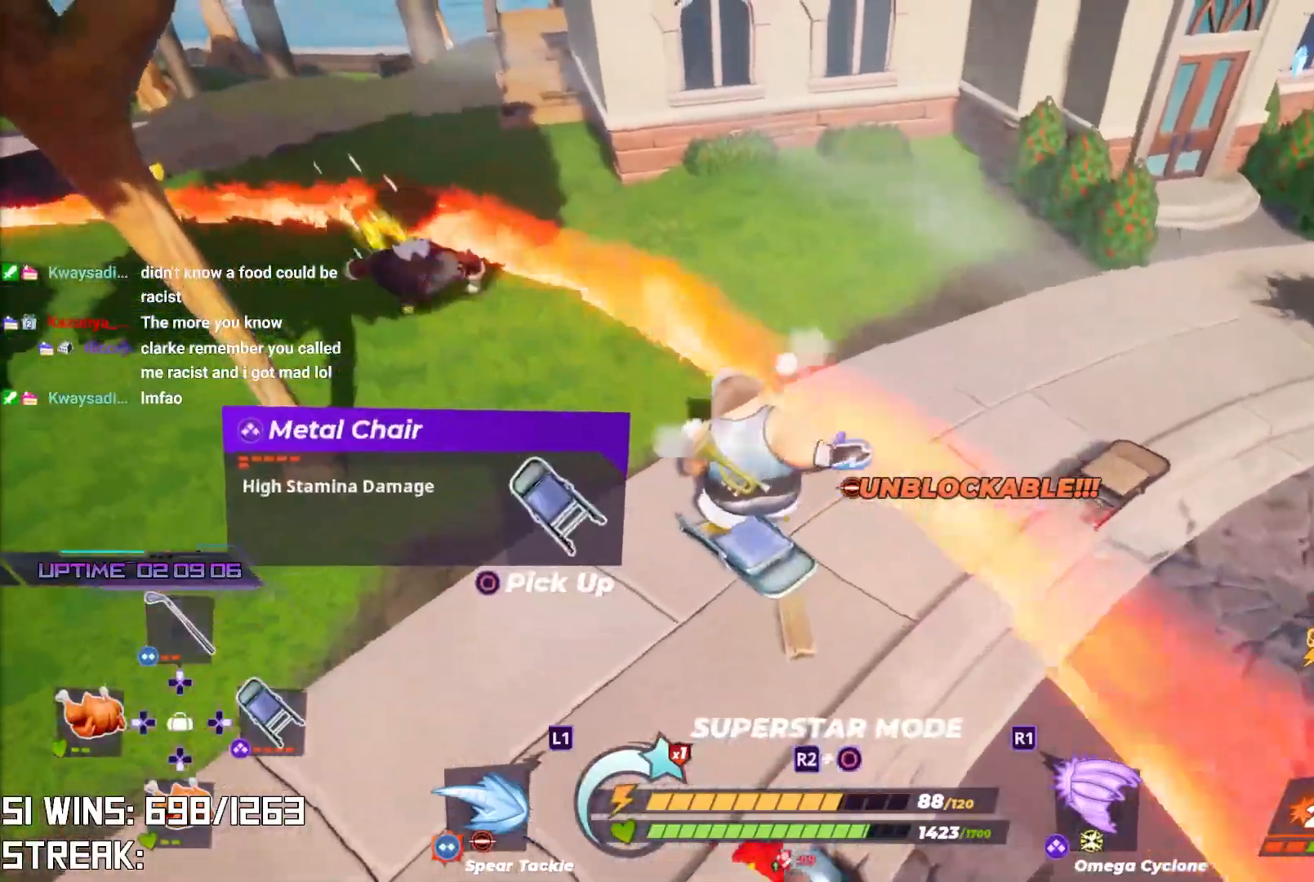
{"buttons": ["R2"], "left_stick": "center", "right_stick": "center", "events": [[100, "left_stick", "center"], [100, "right_stick", "left"], [183, "R2", "down"], [217, "right_stick", "center"]]}
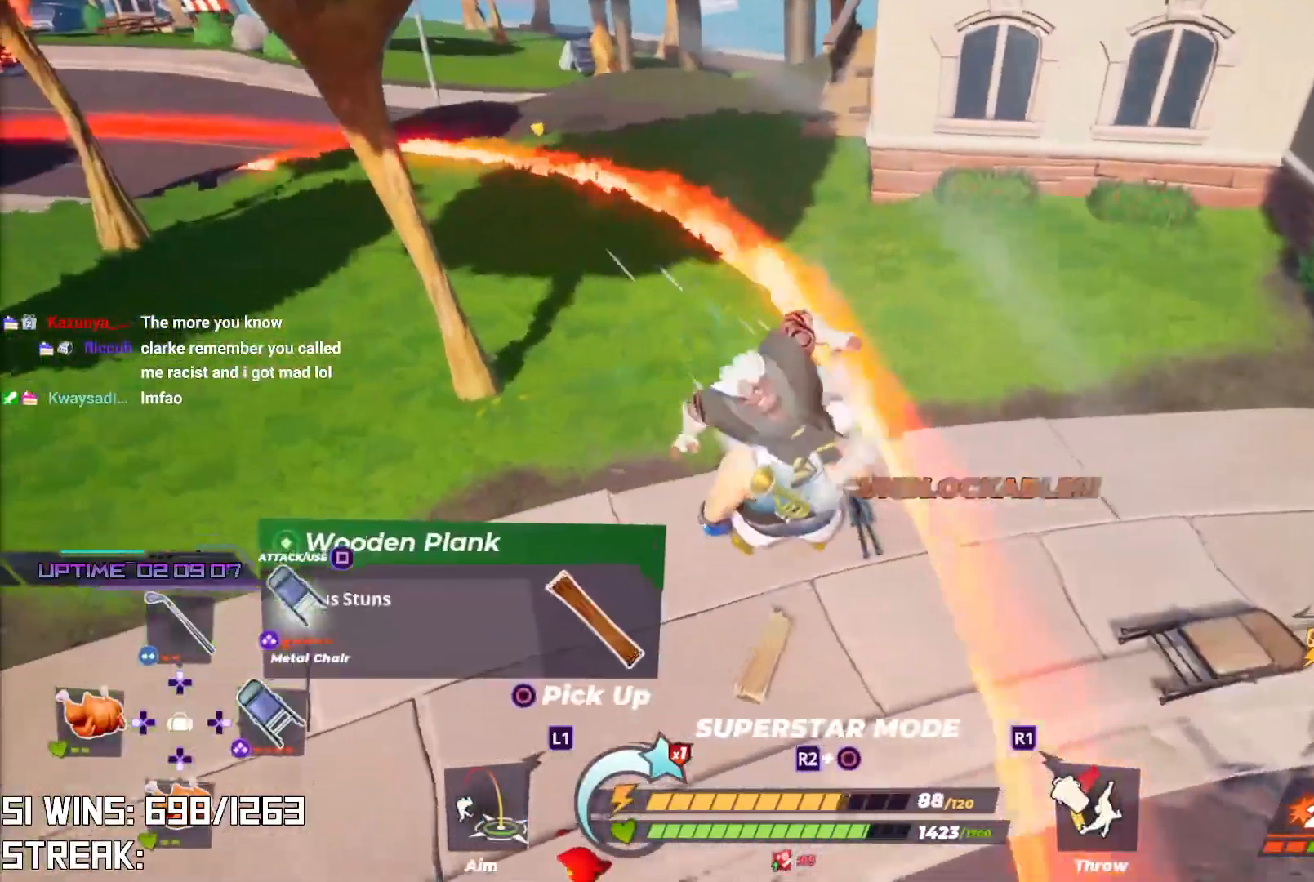
{"buttons": [], "left_stick": "up-left", "right_stick": "left", "events": [[350, "left_stick", "up-left"], [367, "R2", "up"], [417, "right_stick", "left"]]}
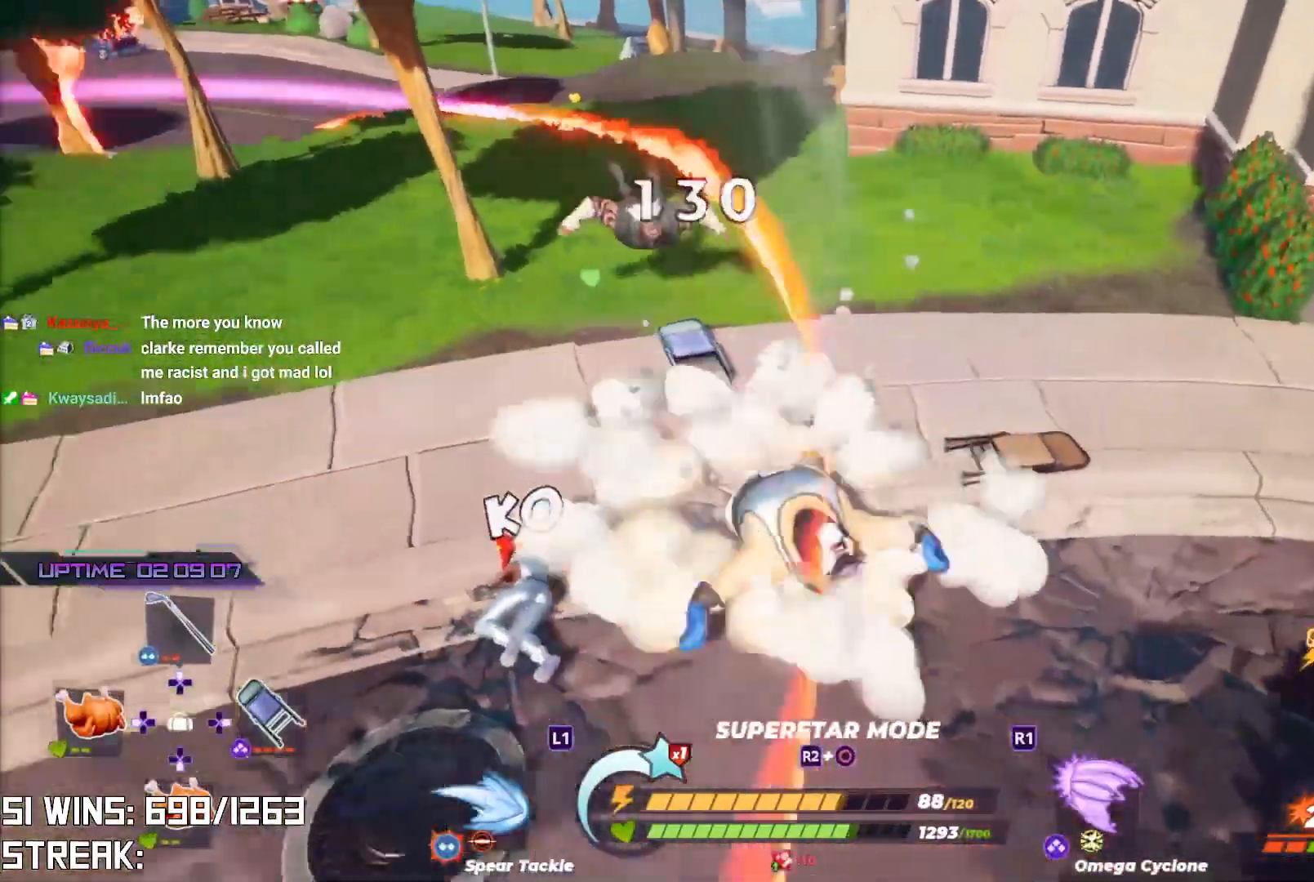
{"buttons": ["L2", "R2"], "left_stick": "up", "right_stick": "center", "events": [[50, "right_stick", "center"], [200, "left_stick", "center"], [383, "left_stick", "up"], [433, "R2", "down"], [450, "L2", "down"]]}
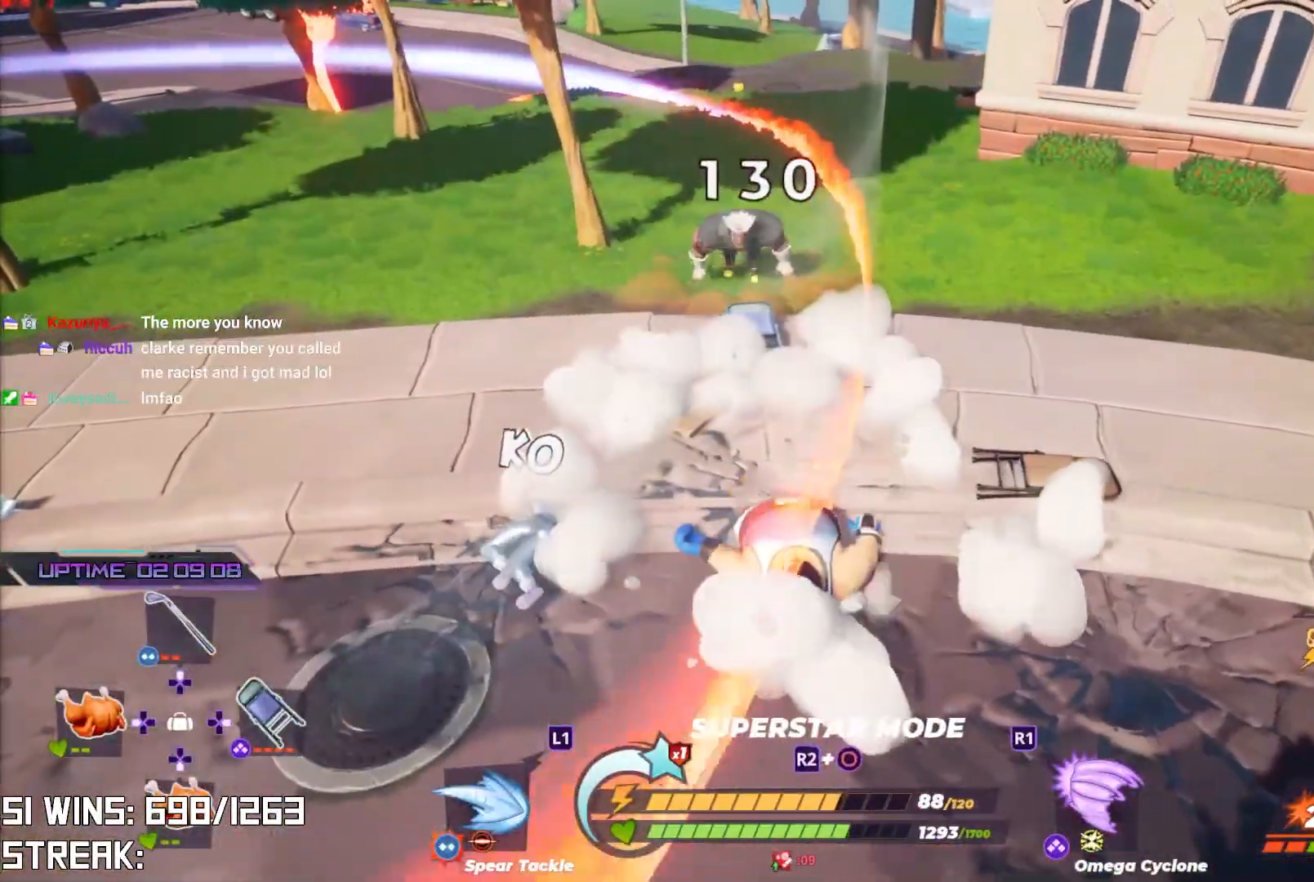
{"buttons": ["L2", "R2"], "left_stick": "up", "right_stick": "center", "events": [[433, "right_stick", "left"], [483, "right_stick", "center"]]}